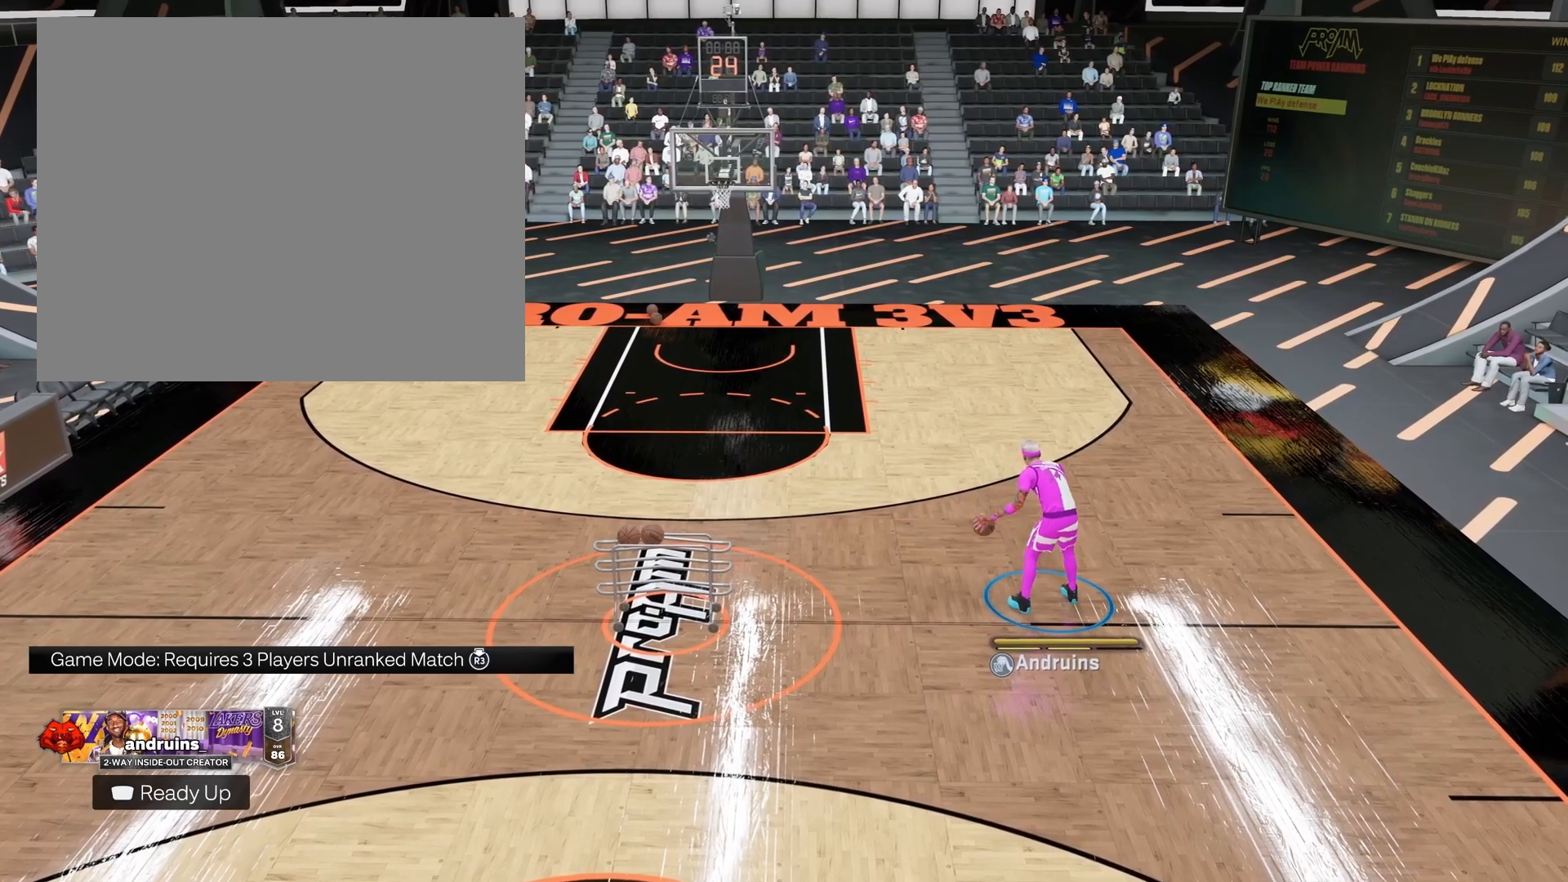
Gameplay with a controller (PlayStation layout); each line is a JSON object with the inputs held at the frame after it. "events" lists button and stick changes between this image and that frame as [ms after this image, input, new state], when the widget could be followed in between.
{"buttons": ["R2"], "left_stick": "center", "right_stick": "center", "events": [[233, "R2", "down"], [300, "right_stick", "right"], [450, "right_stick", "center"]]}
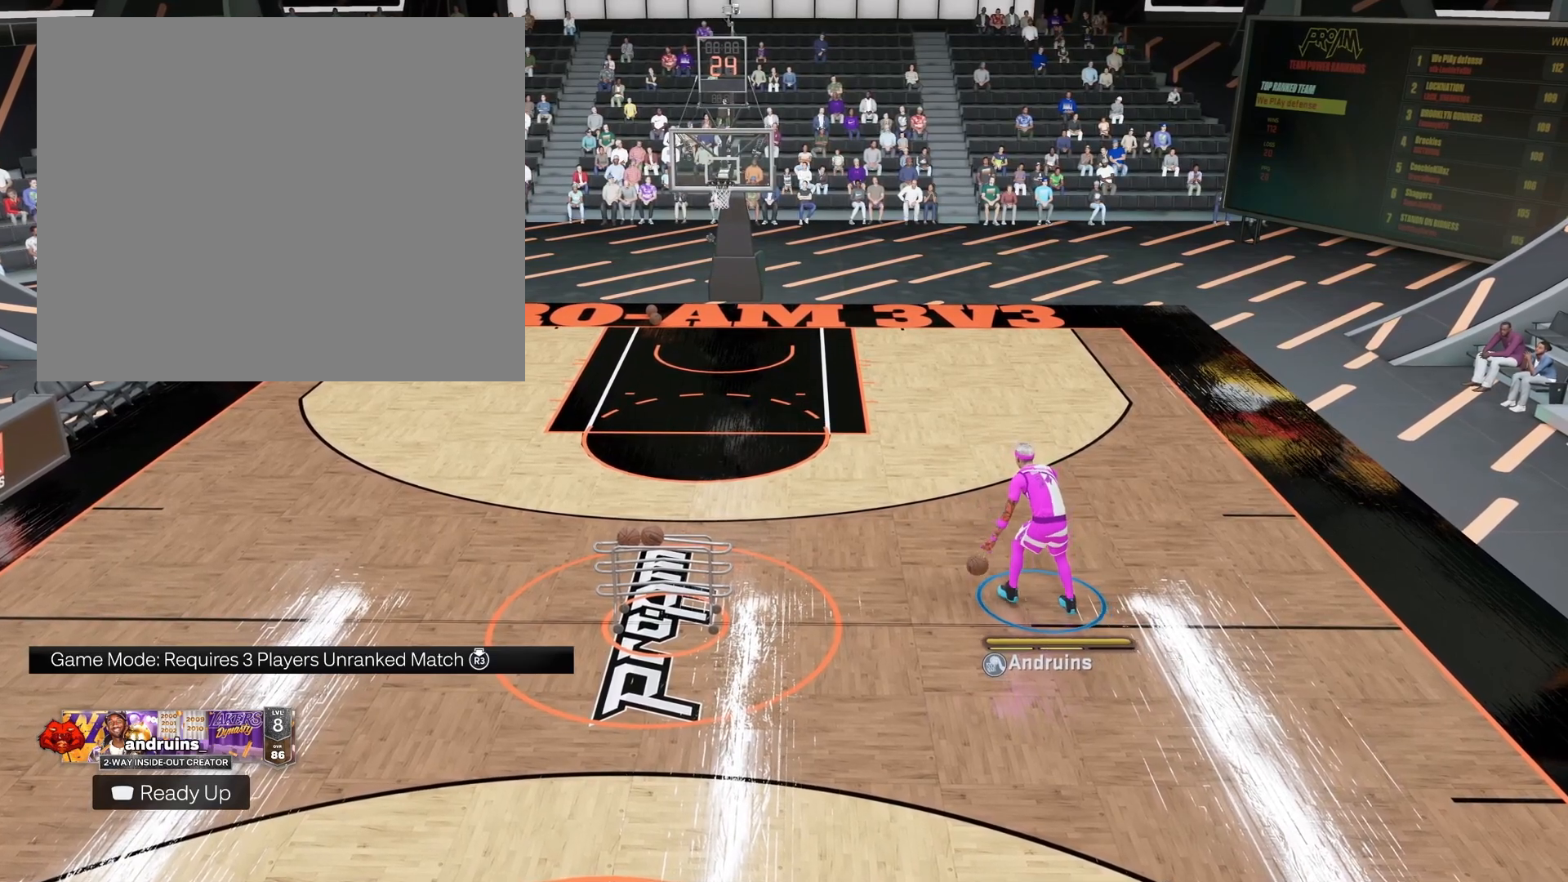
{"buttons": [], "left_stick": "center", "right_stick": "center", "events": [[17, "left_stick", "left"], [250, "R2", "up"], [300, "left_stick", "center"]]}
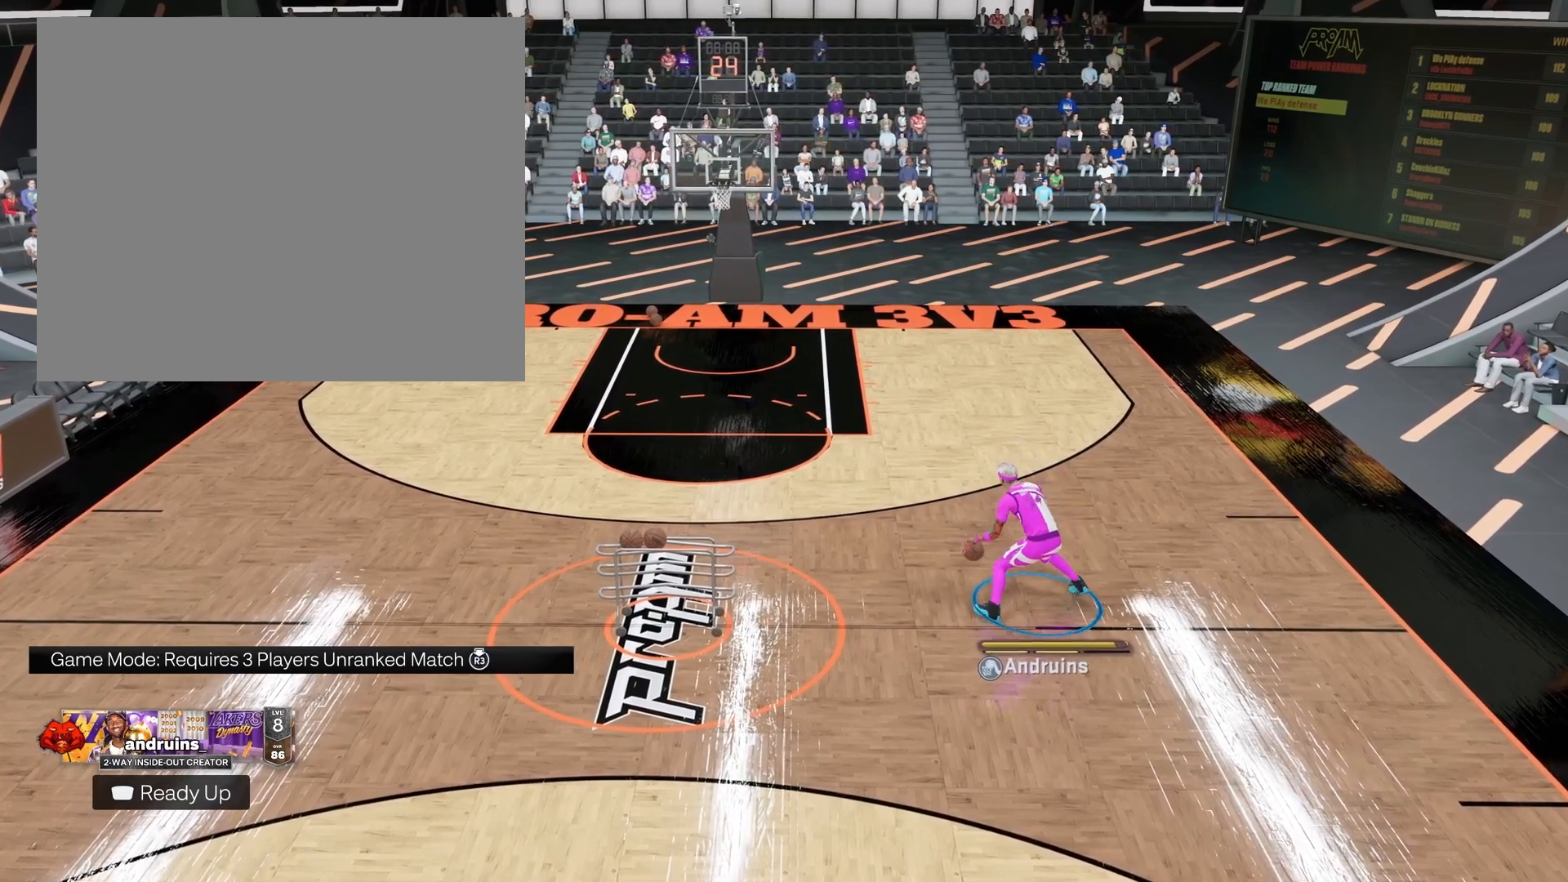
{"buttons": ["R2"], "left_stick": "center", "right_stick": "center", "events": [[83, "R2", "down"], [167, "right_stick", "down-left"], [300, "right_stick", "center"]]}
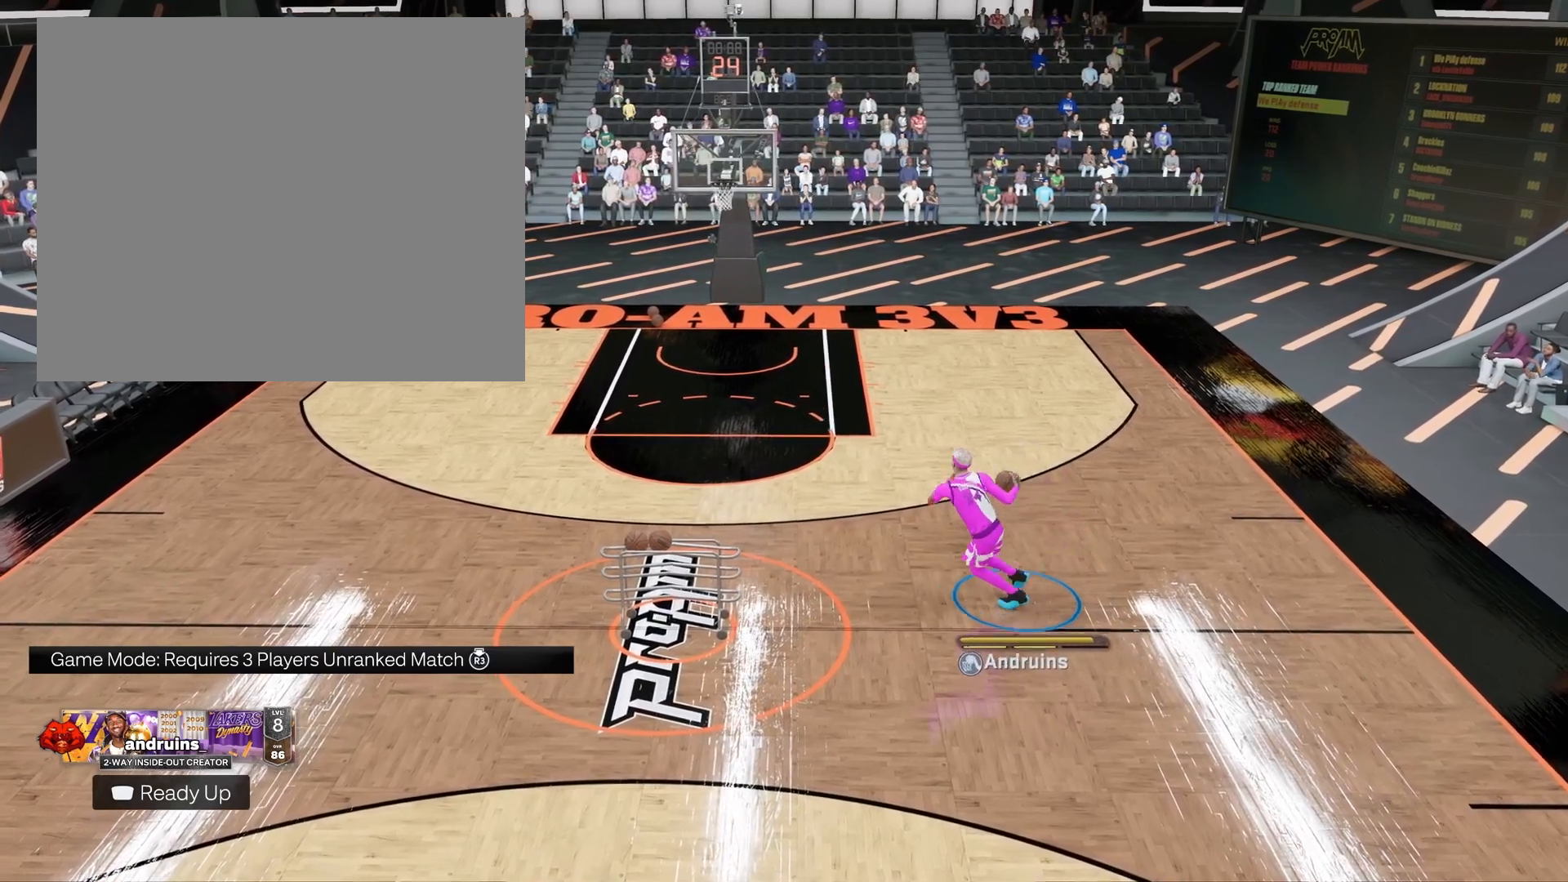
{"buttons": [], "left_stick": "center", "right_stick": "center", "events": [[33, "left_stick", "right"], [200, "left_stick", "center"], [233, "R2", "up"]]}
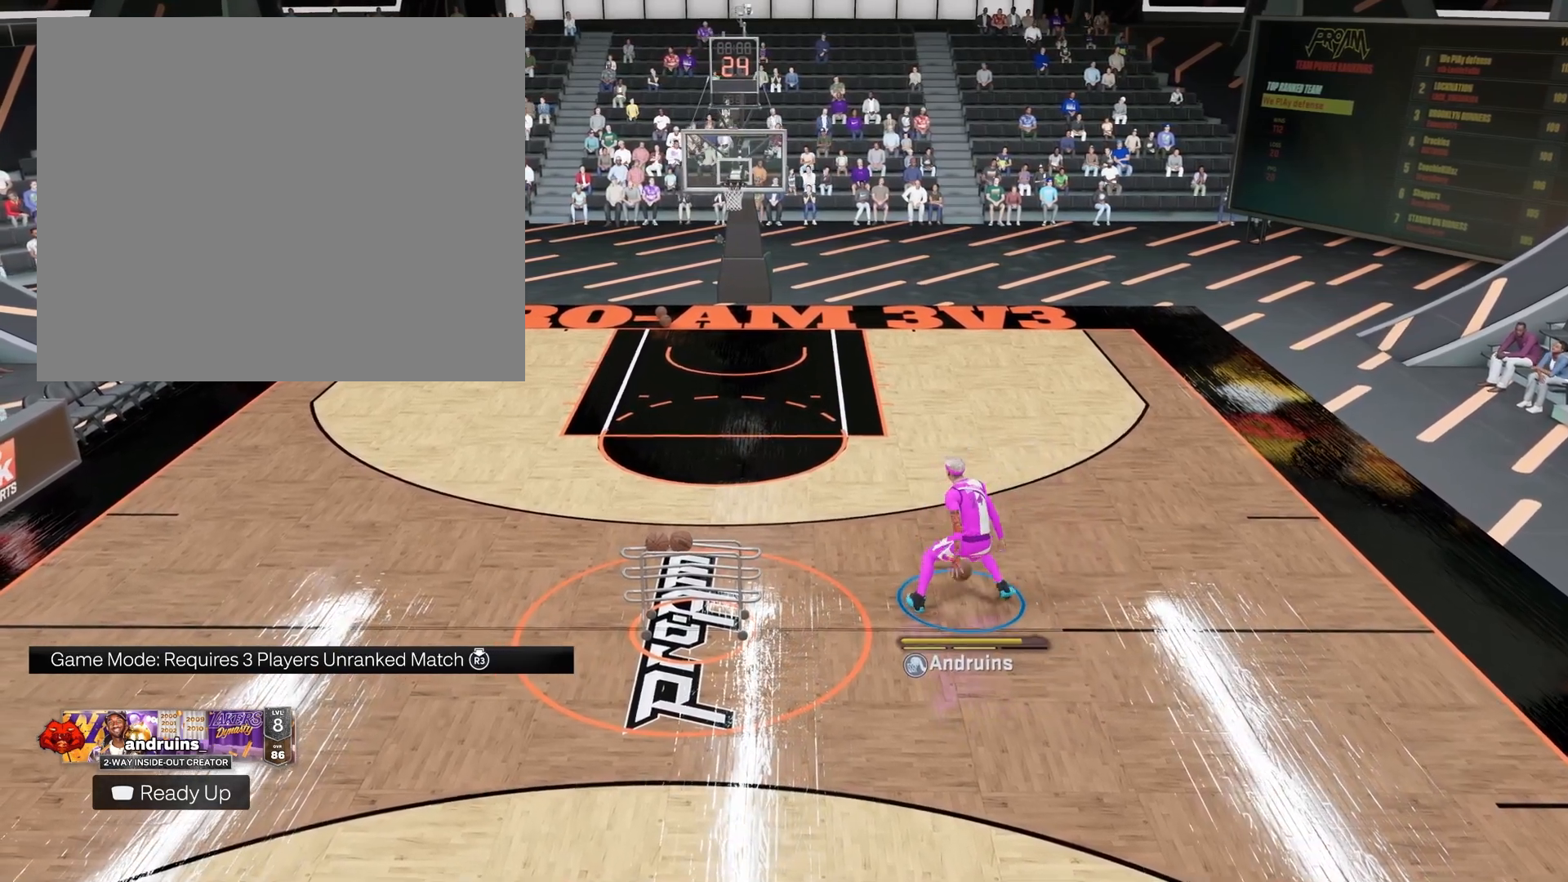
{"buttons": [], "left_stick": "center", "right_stick": "center", "events": []}
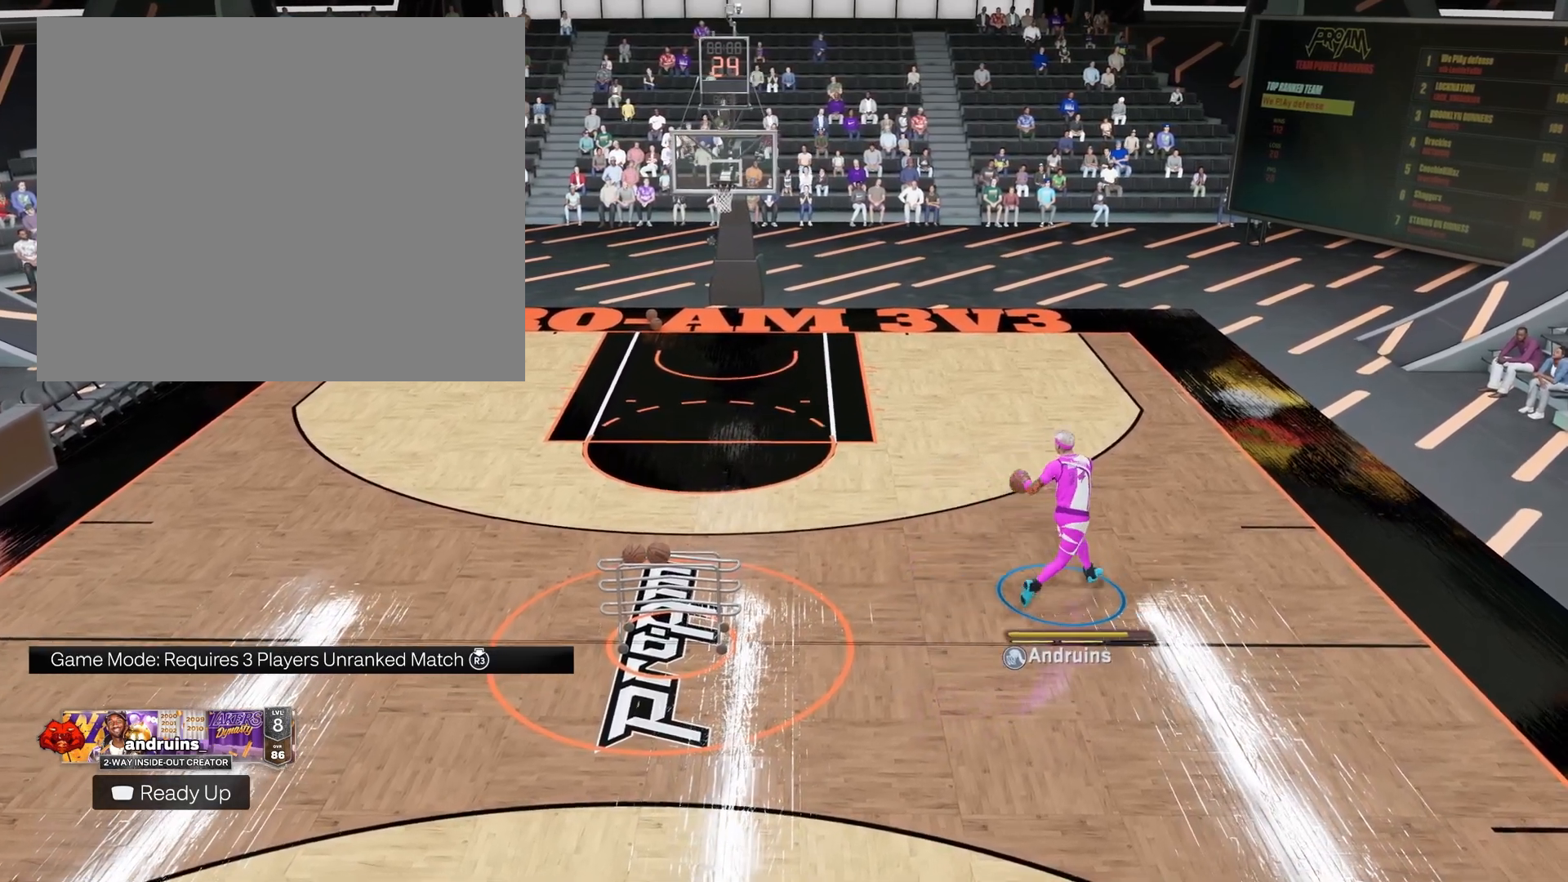
{"buttons": ["R2"], "left_stick": "left", "right_stick": "center", "events": [[83, "R2", "down"], [150, "right_stick", "right"], [283, "right_stick", "center"], [400, "left_stick", "down-left"], [450, "left_stick", "left"]]}
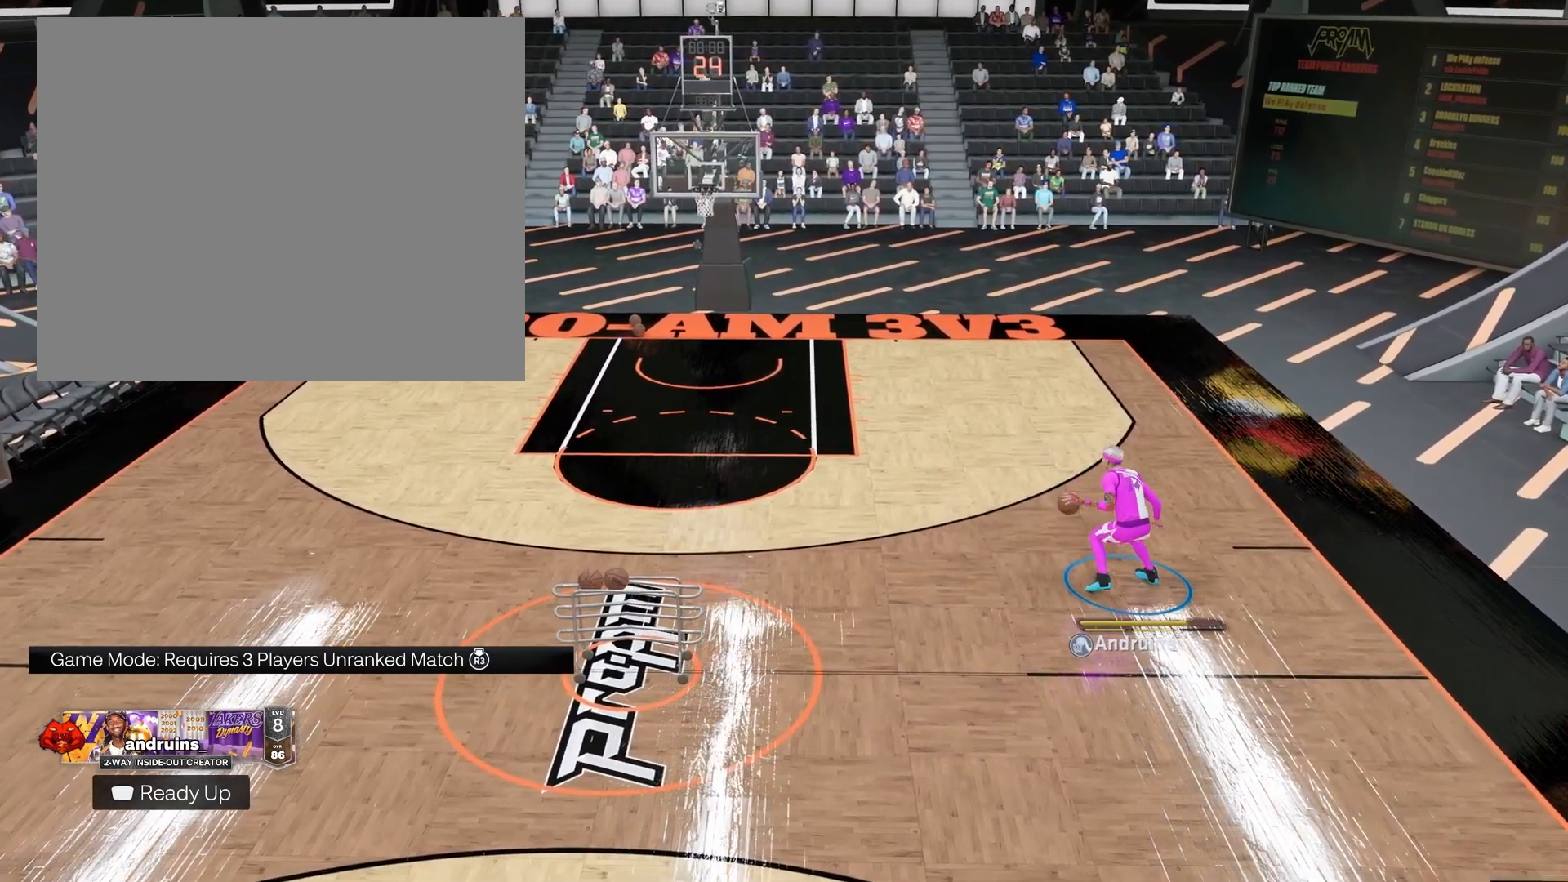
{"buttons": [], "left_stick": "center", "right_stick": "center", "events": [[83, "R2", "up"], [217, "left_stick", "center"]]}
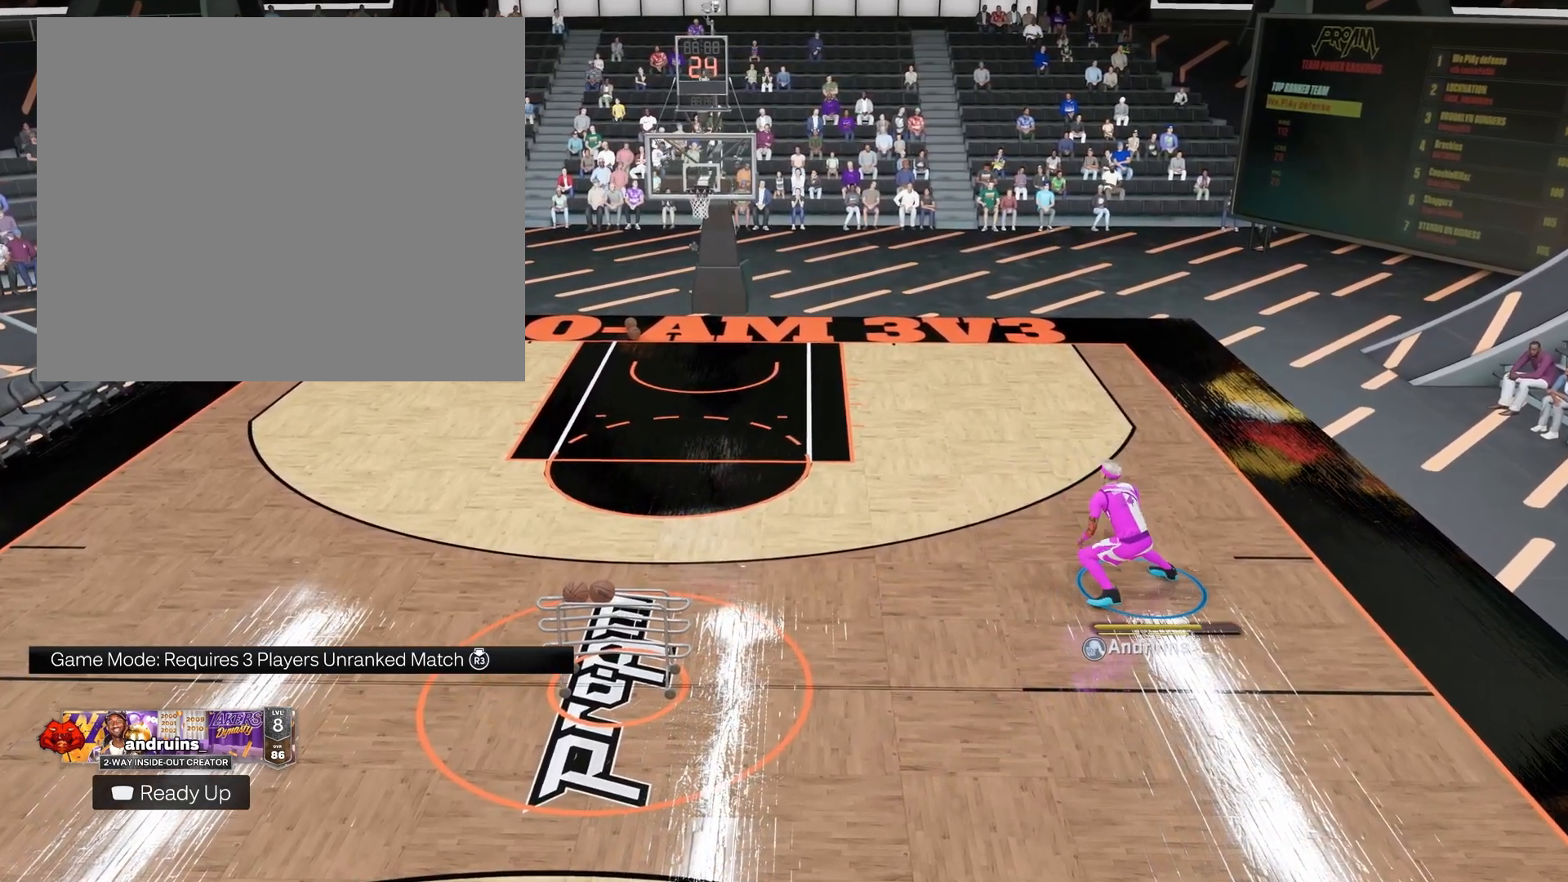
{"buttons": ["R2"], "left_stick": "center", "right_stick": "center", "events": [[417, "R2", "down"]]}
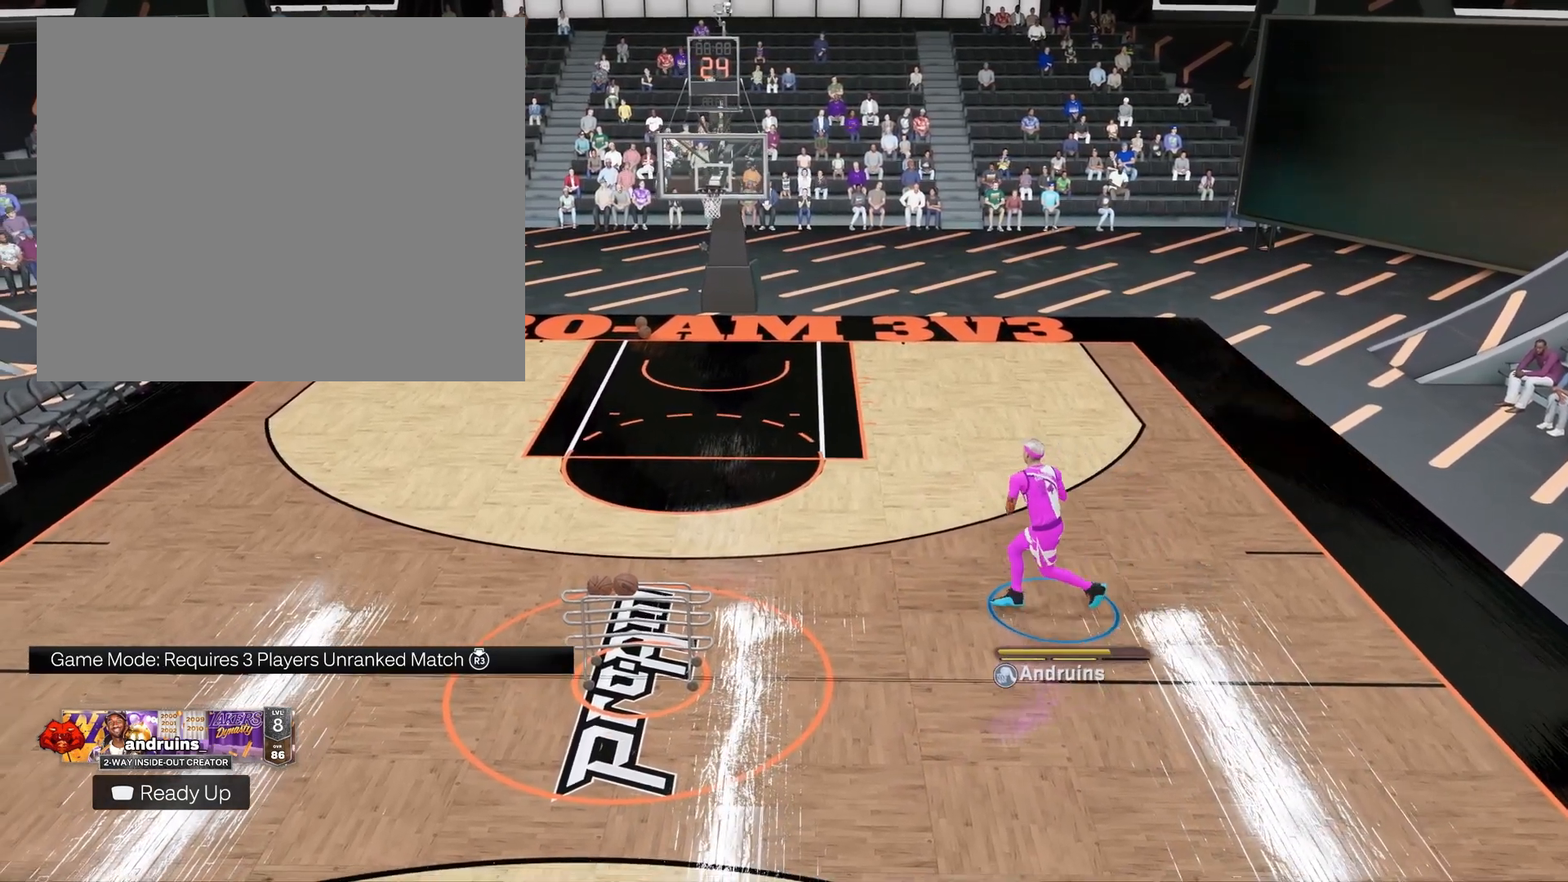
{"buttons": ["R2"], "left_stick": "center", "right_stick": "center", "events": [[83, "right_stick", "down-left"], [183, "right_stick", "center"], [300, "left_stick", "right"], [467, "left_stick", "center"]]}
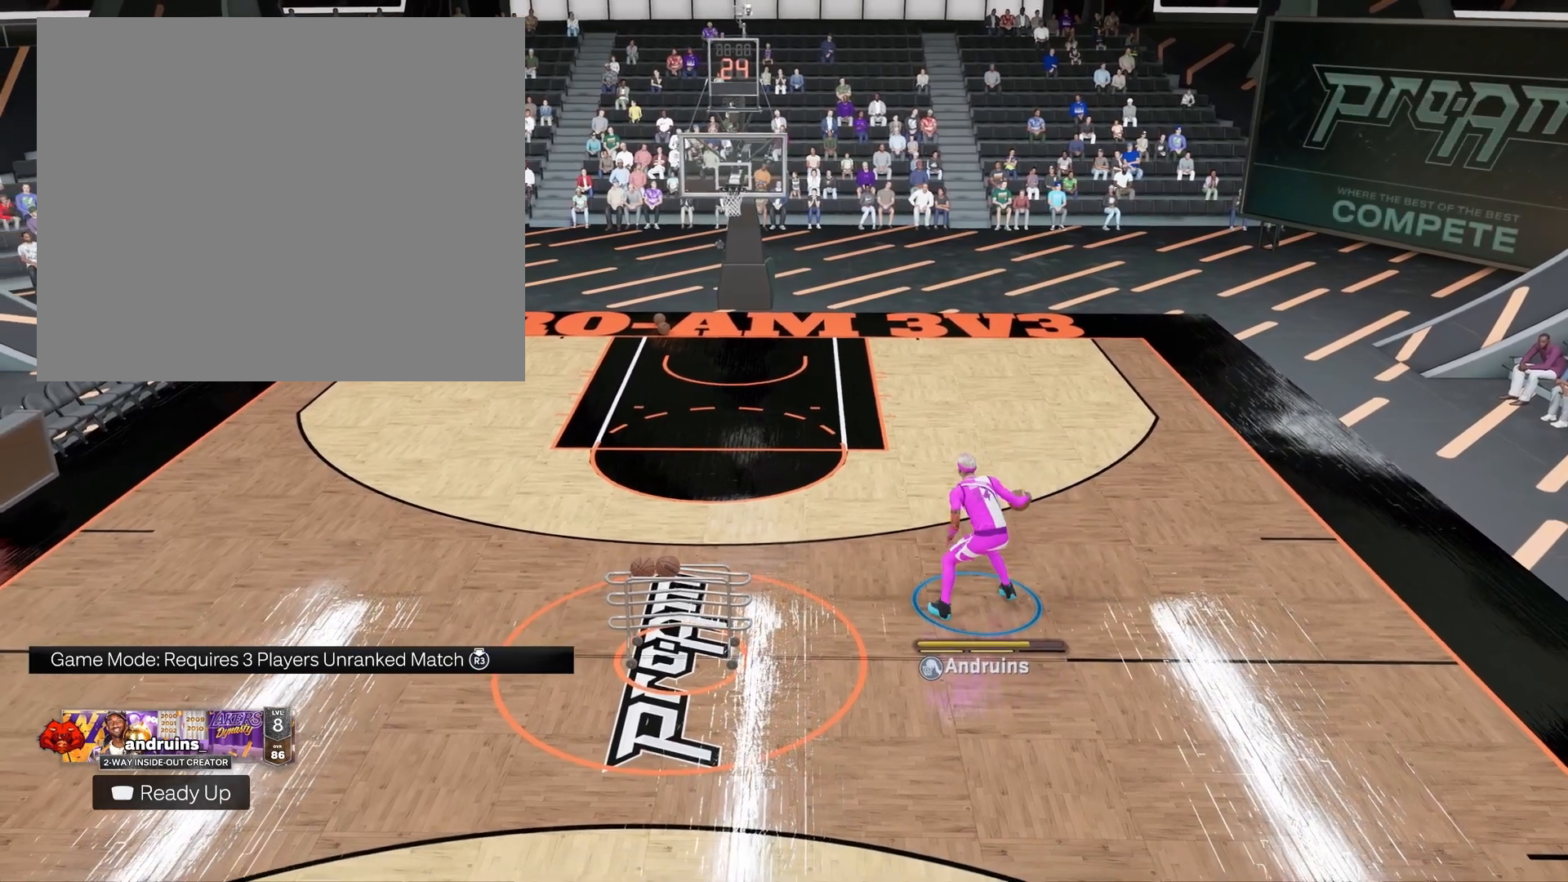
{"buttons": [], "left_stick": "center", "right_stick": "center", "events": [[33, "R2", "up"]]}
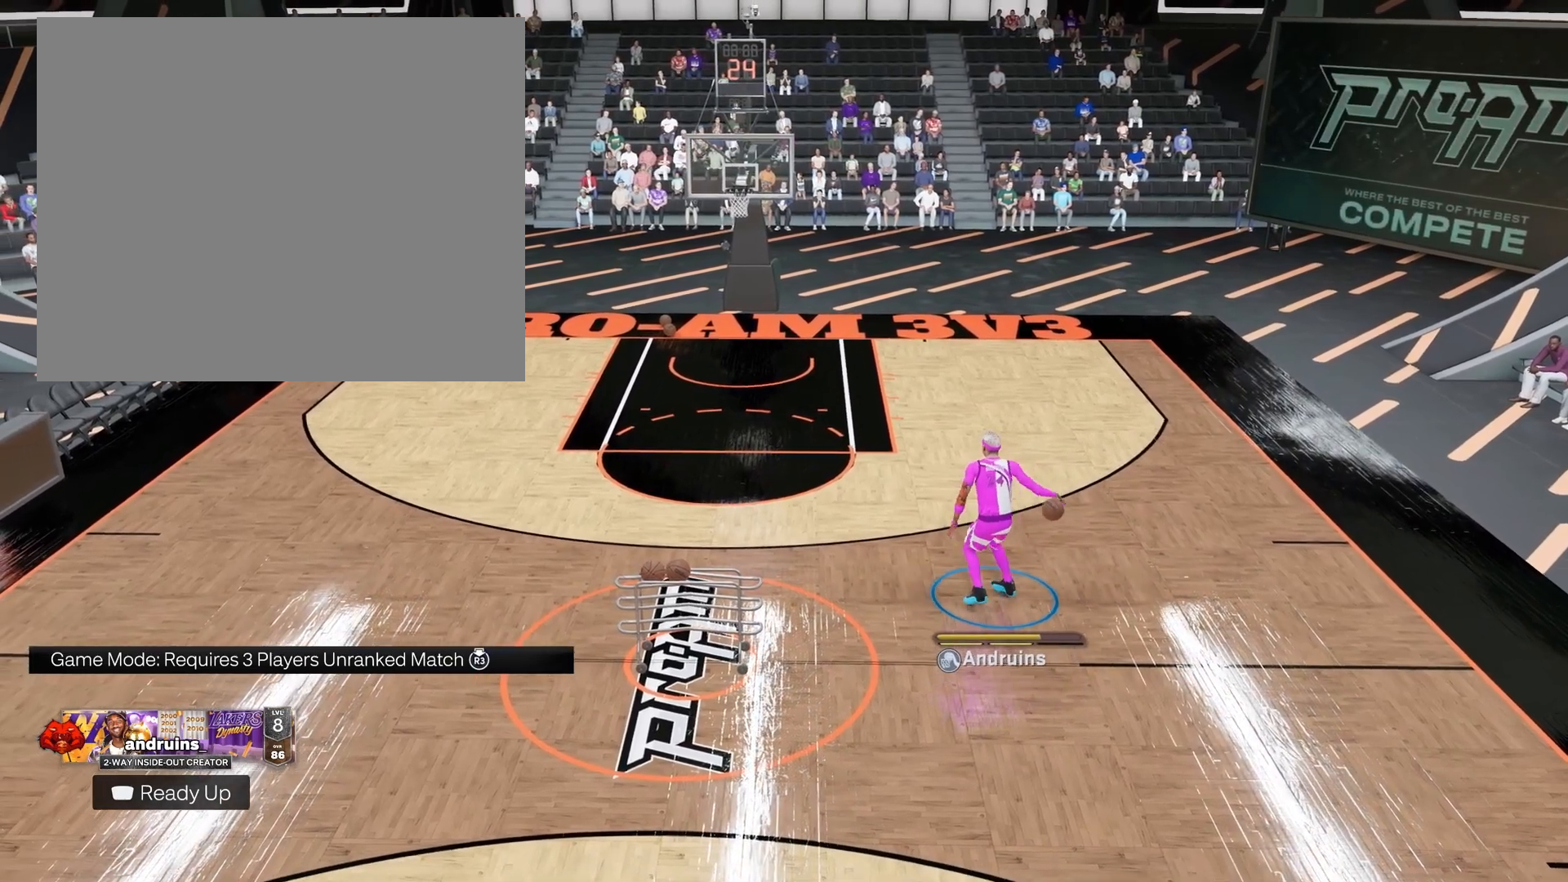
{"buttons": [], "left_stick": "center", "right_stick": "center", "events": []}
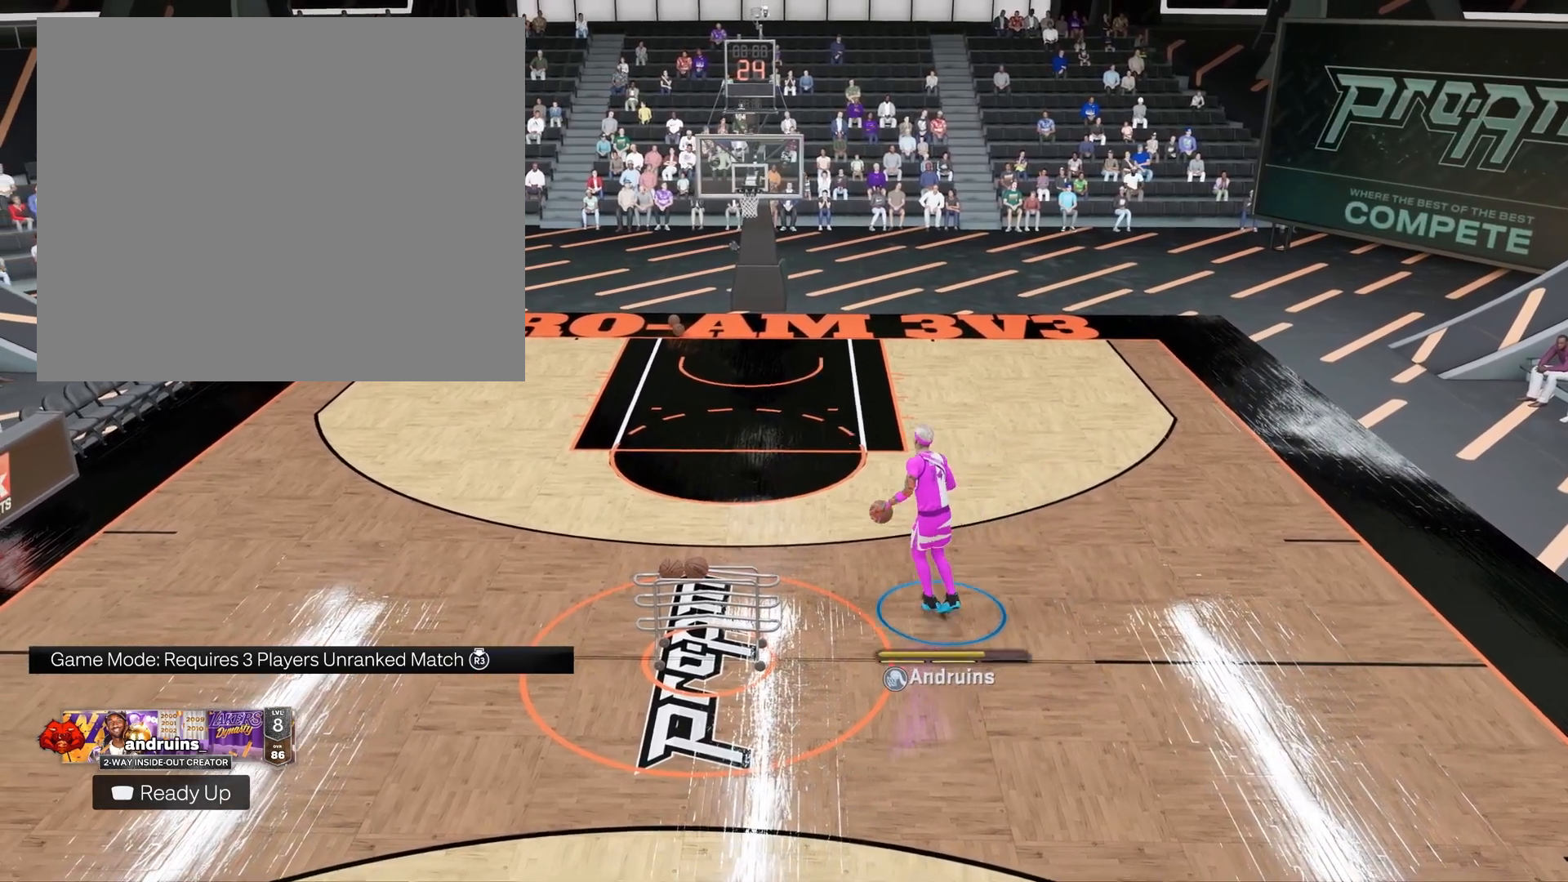
{"buttons": [], "left_stick": "center", "right_stick": "center", "events": [[150, "right_stick", "left"], [250, "right_stick", "center"], [333, "left_stick", "right"], [500, "left_stick", "center"]]}
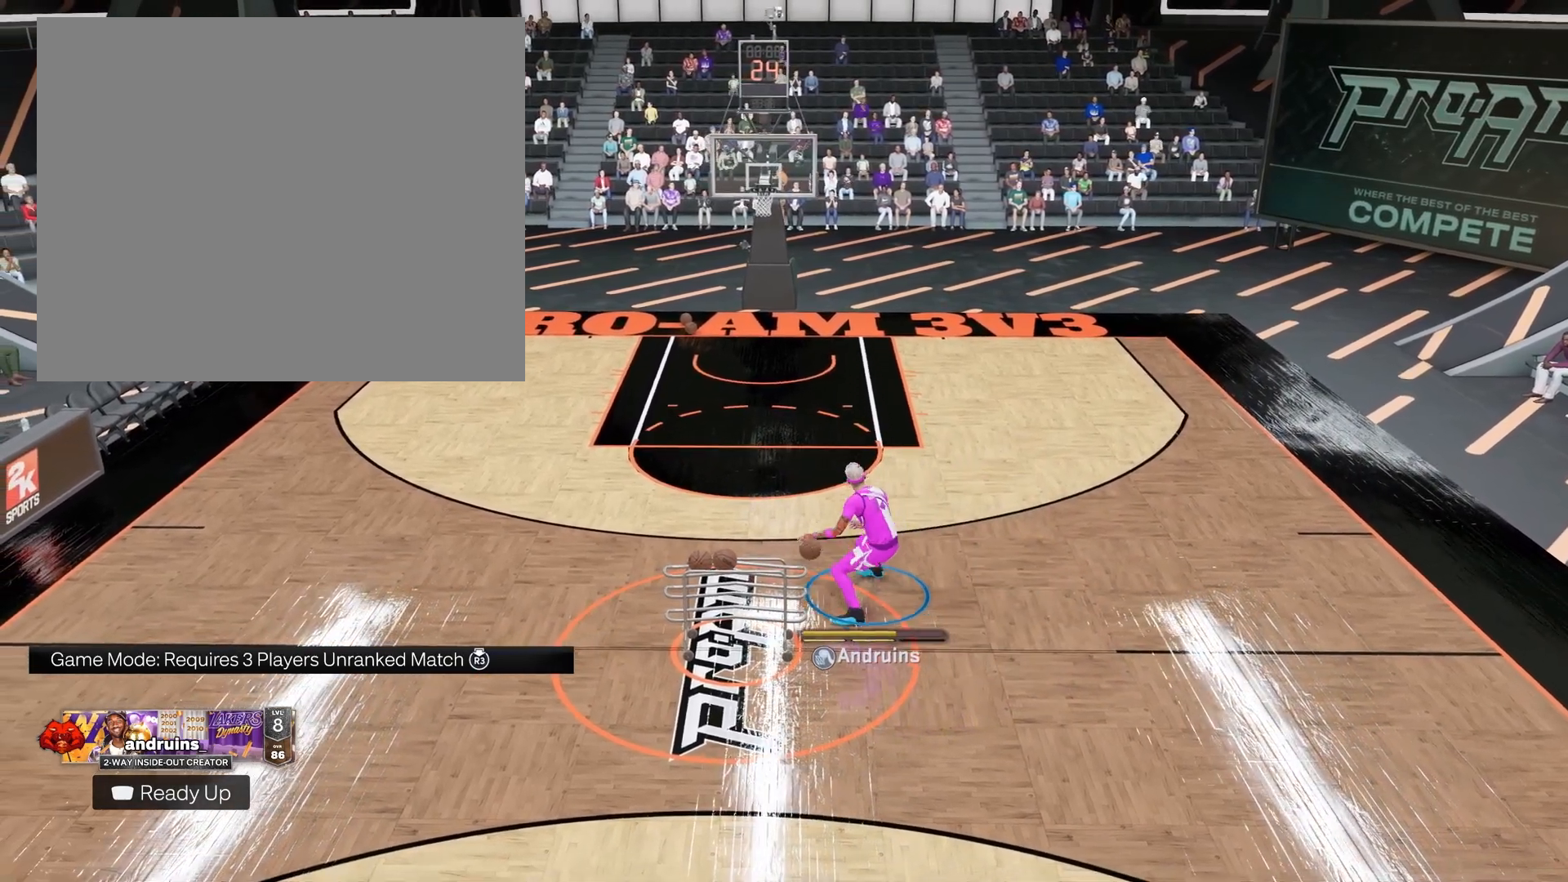
{"buttons": [], "left_stick": "center", "right_stick": "center", "events": []}
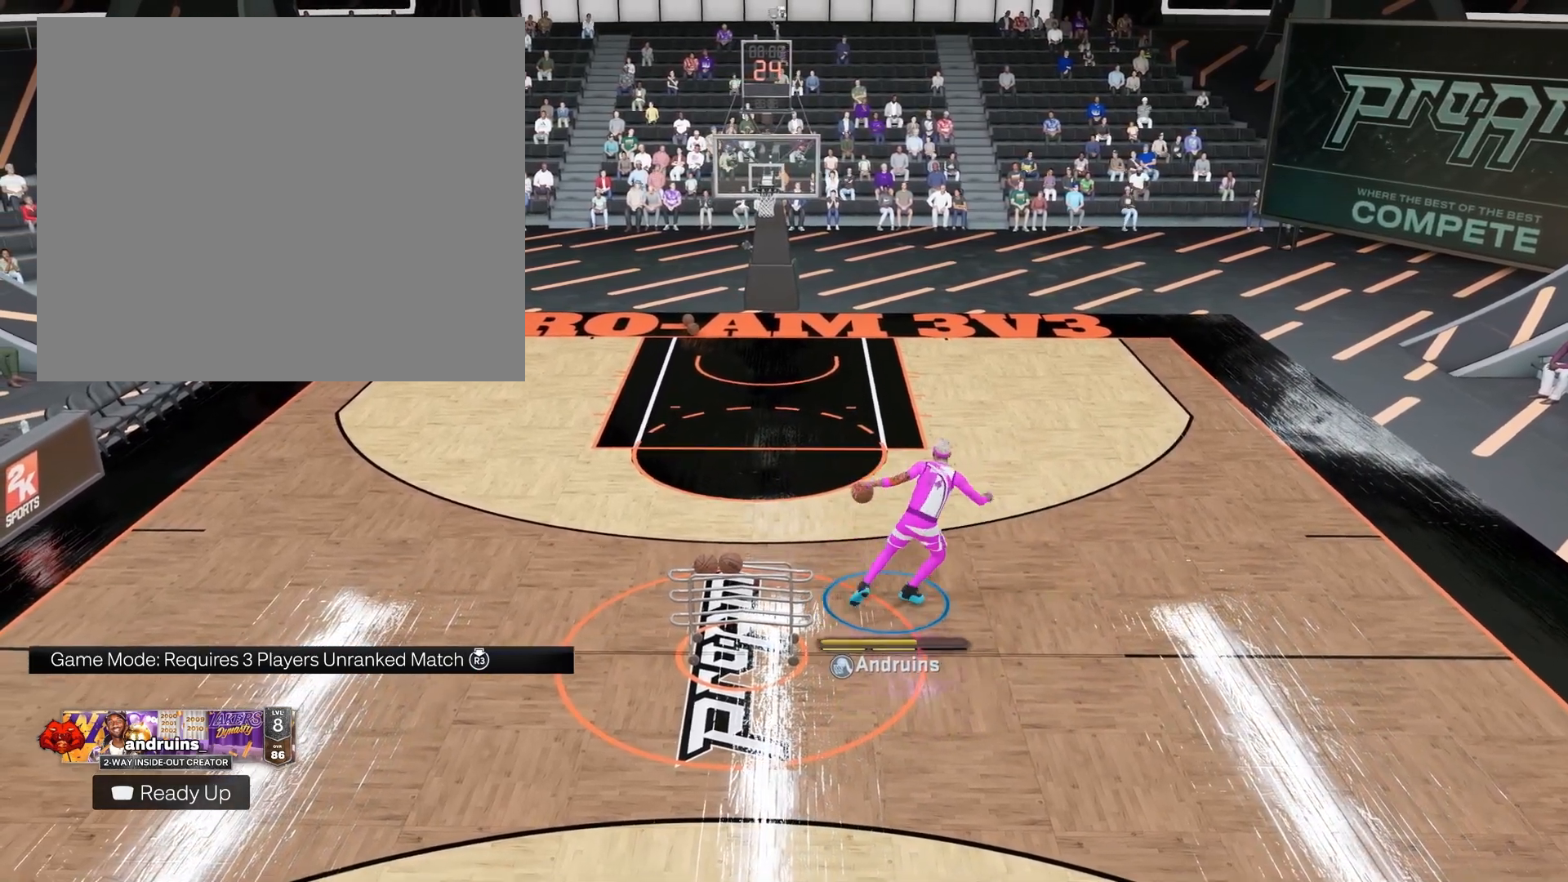
{"buttons": ["R2"], "left_stick": "up-left", "right_stick": "center", "events": [[133, "R2", "down"], [433, "left_stick", "up-left"]]}
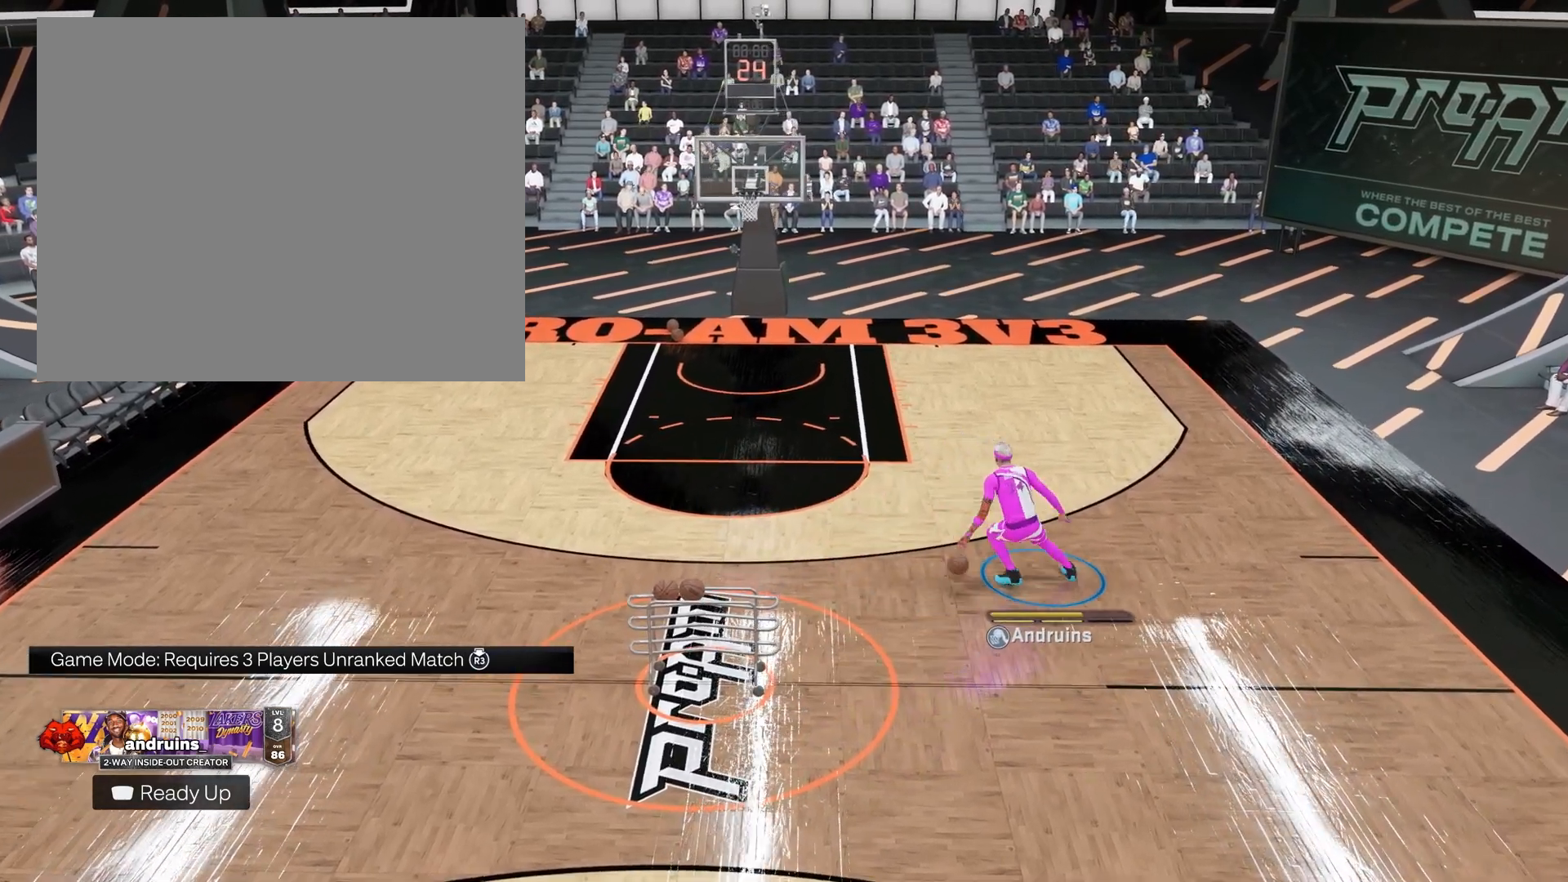
{"buttons": [], "left_stick": "up-left", "right_stick": "right", "events": [[417, "right_stick", "right"], [483, "R2", "up"]]}
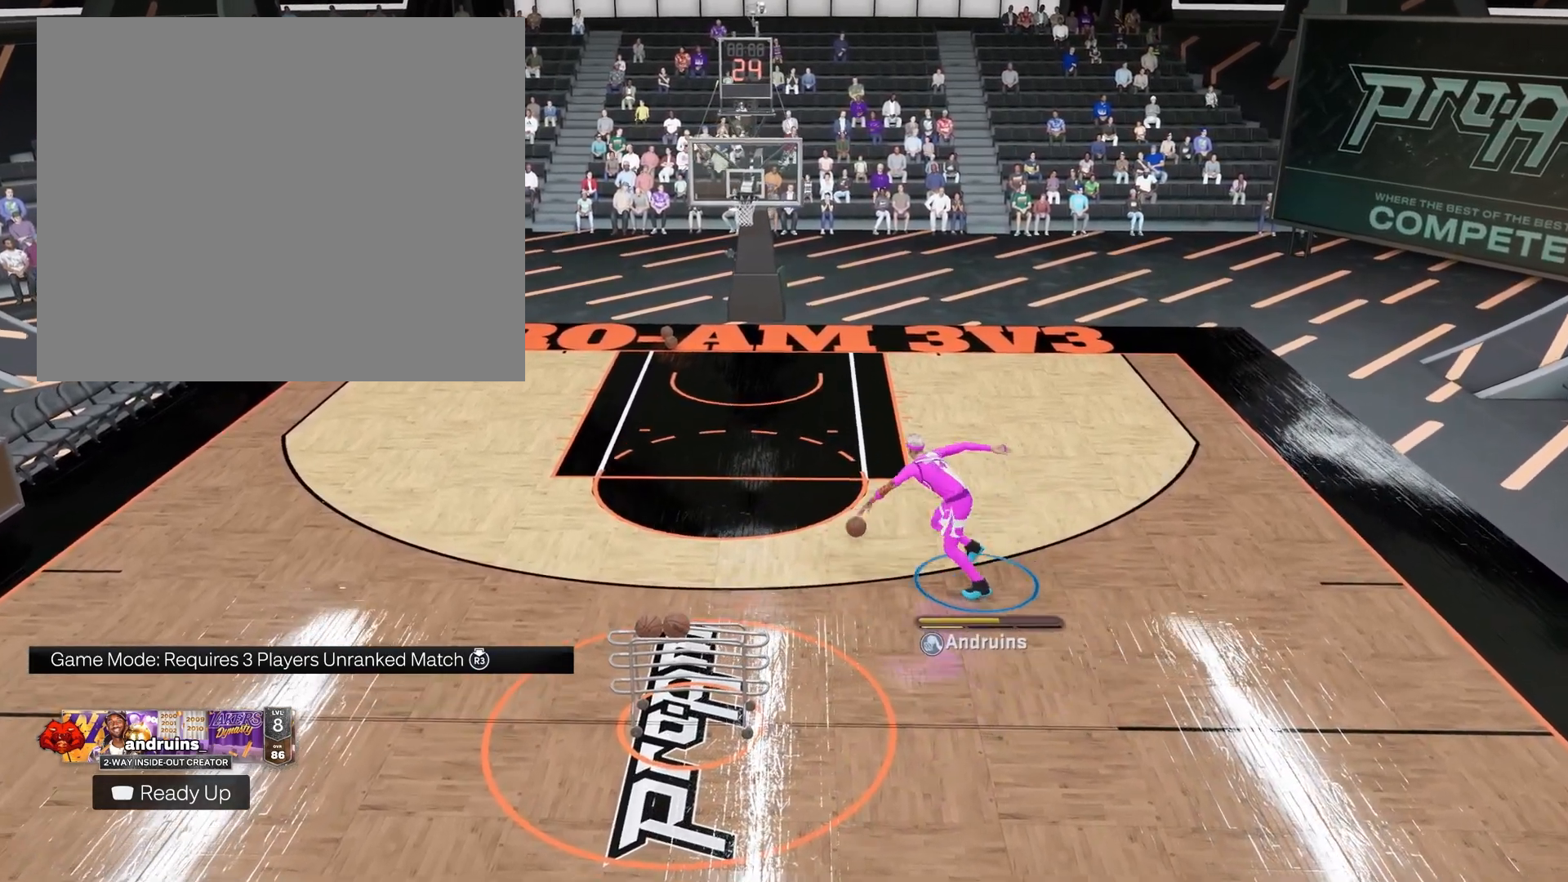
{"buttons": [], "left_stick": "center", "right_stick": "down", "events": [[67, "right_stick", "center"], [83, "left_stick", "center"], [450, "right_stick", "down"]]}
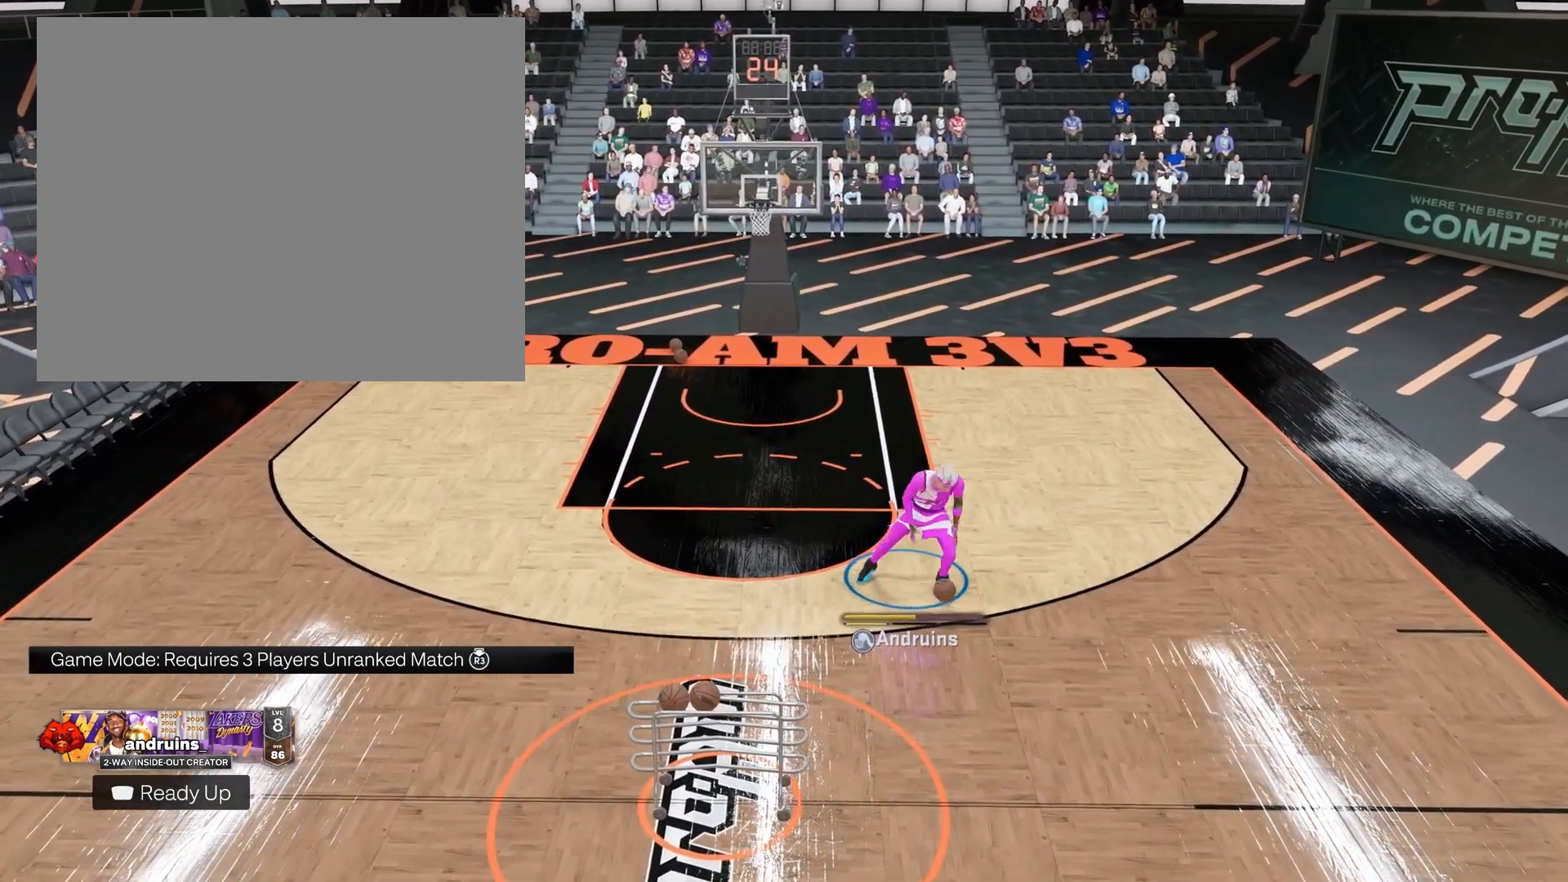
{"buttons": [], "left_stick": "center", "right_stick": "center", "events": [[33, "right_stick", "center"]]}
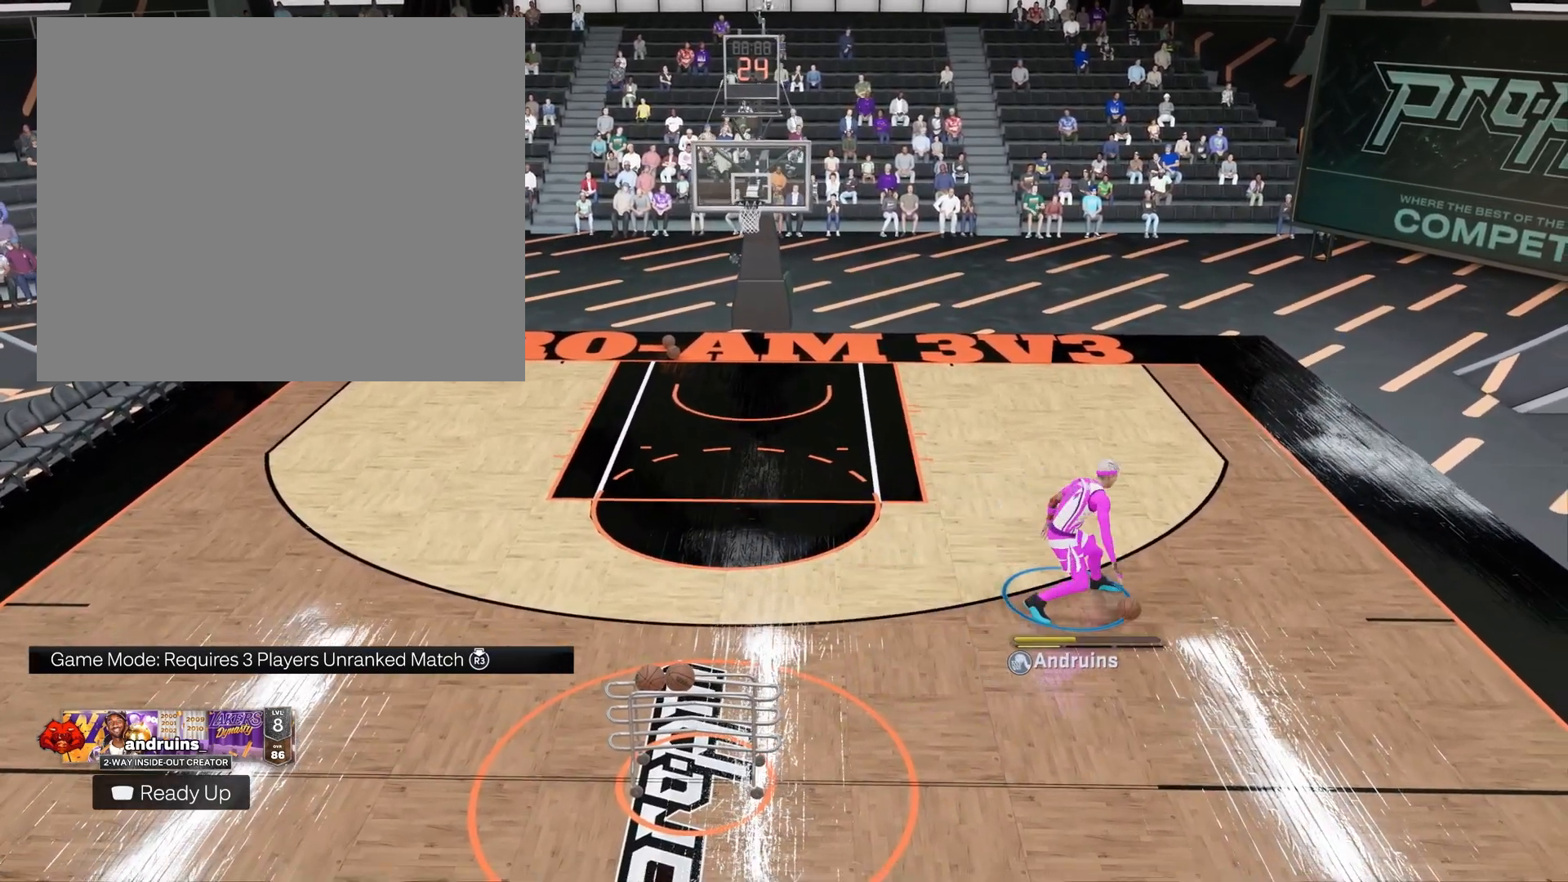
{"buttons": ["SQUARE"], "left_stick": "center", "right_stick": "center", "events": [[133, "SQUARE", "down"]]}
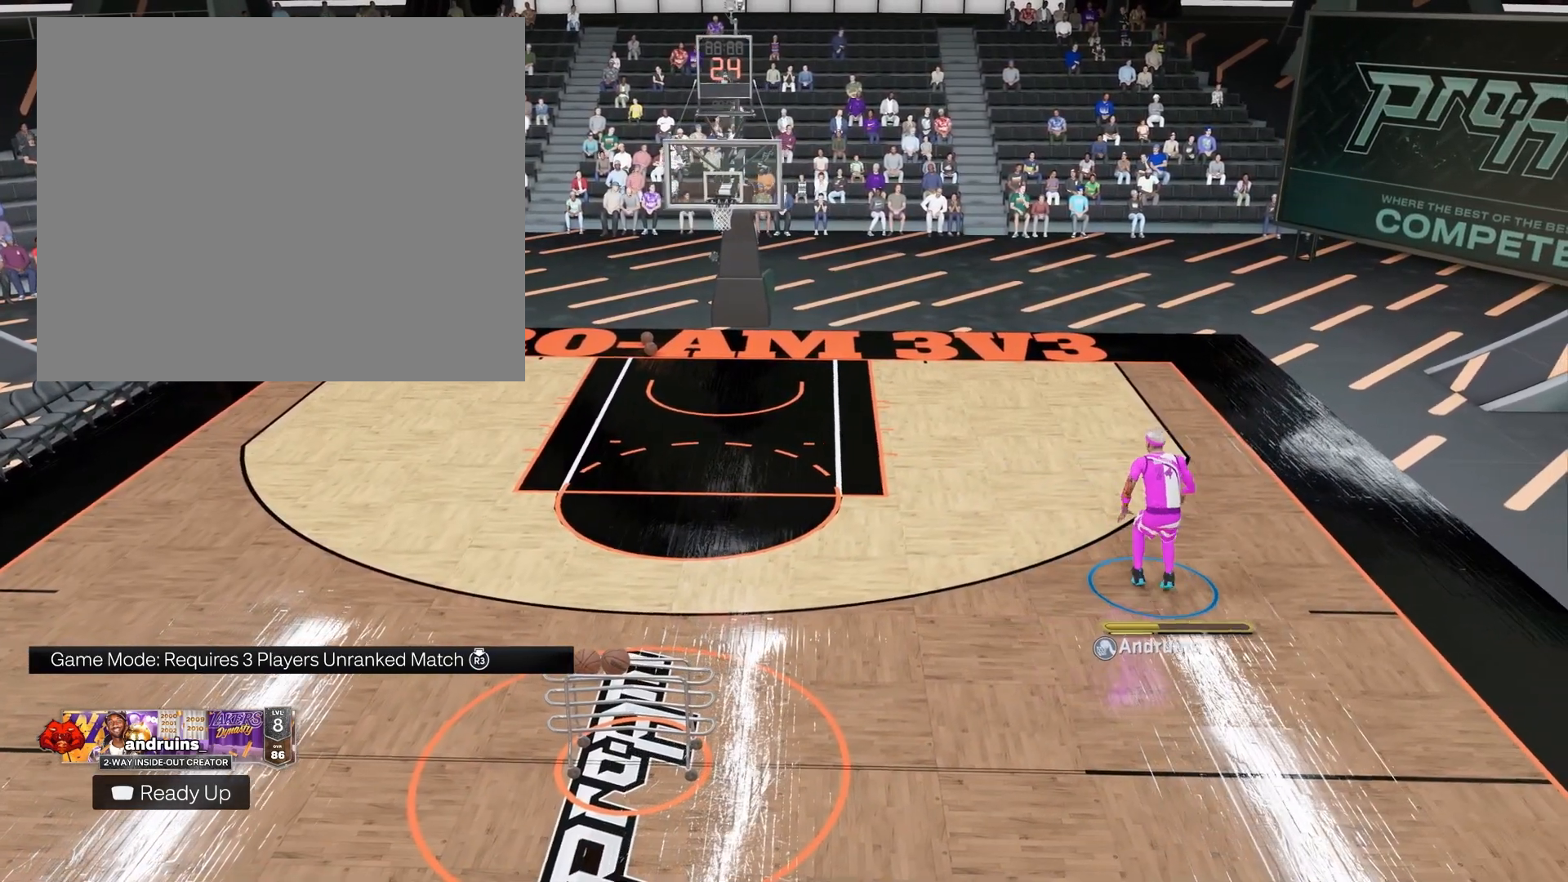
{"buttons": [], "left_stick": "center", "right_stick": "center", "events": [[267, "SQUARE", "up"]]}
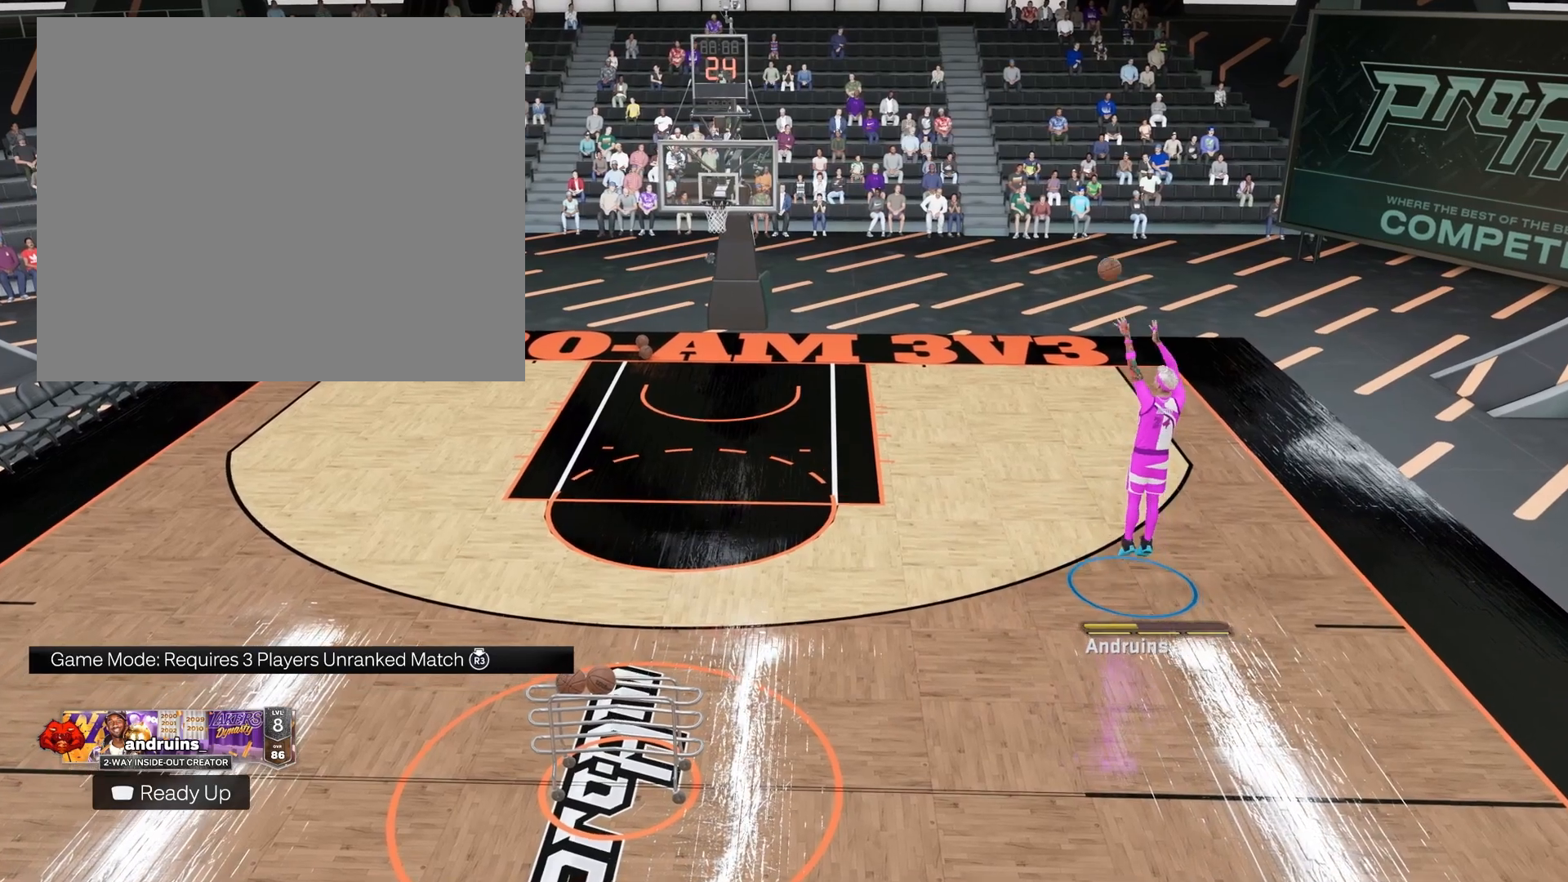
{"buttons": [], "left_stick": "left", "right_stick": "center", "events": [[50, "left_stick", "up-left"], [100, "left_stick", "left"]]}
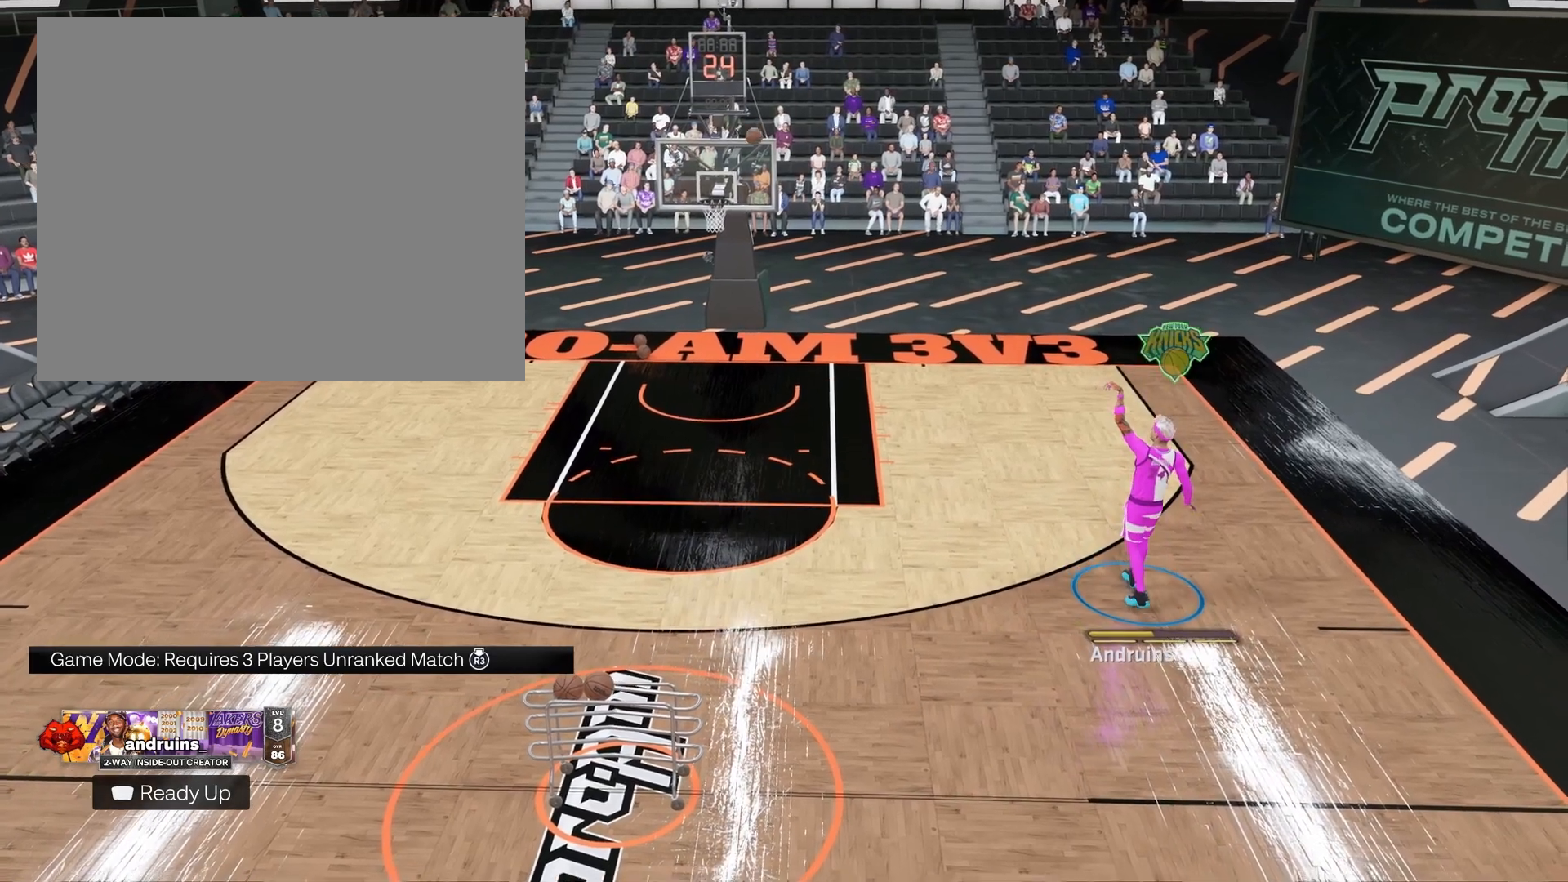
{"buttons": [], "left_stick": "left", "right_stick": "center", "events": []}
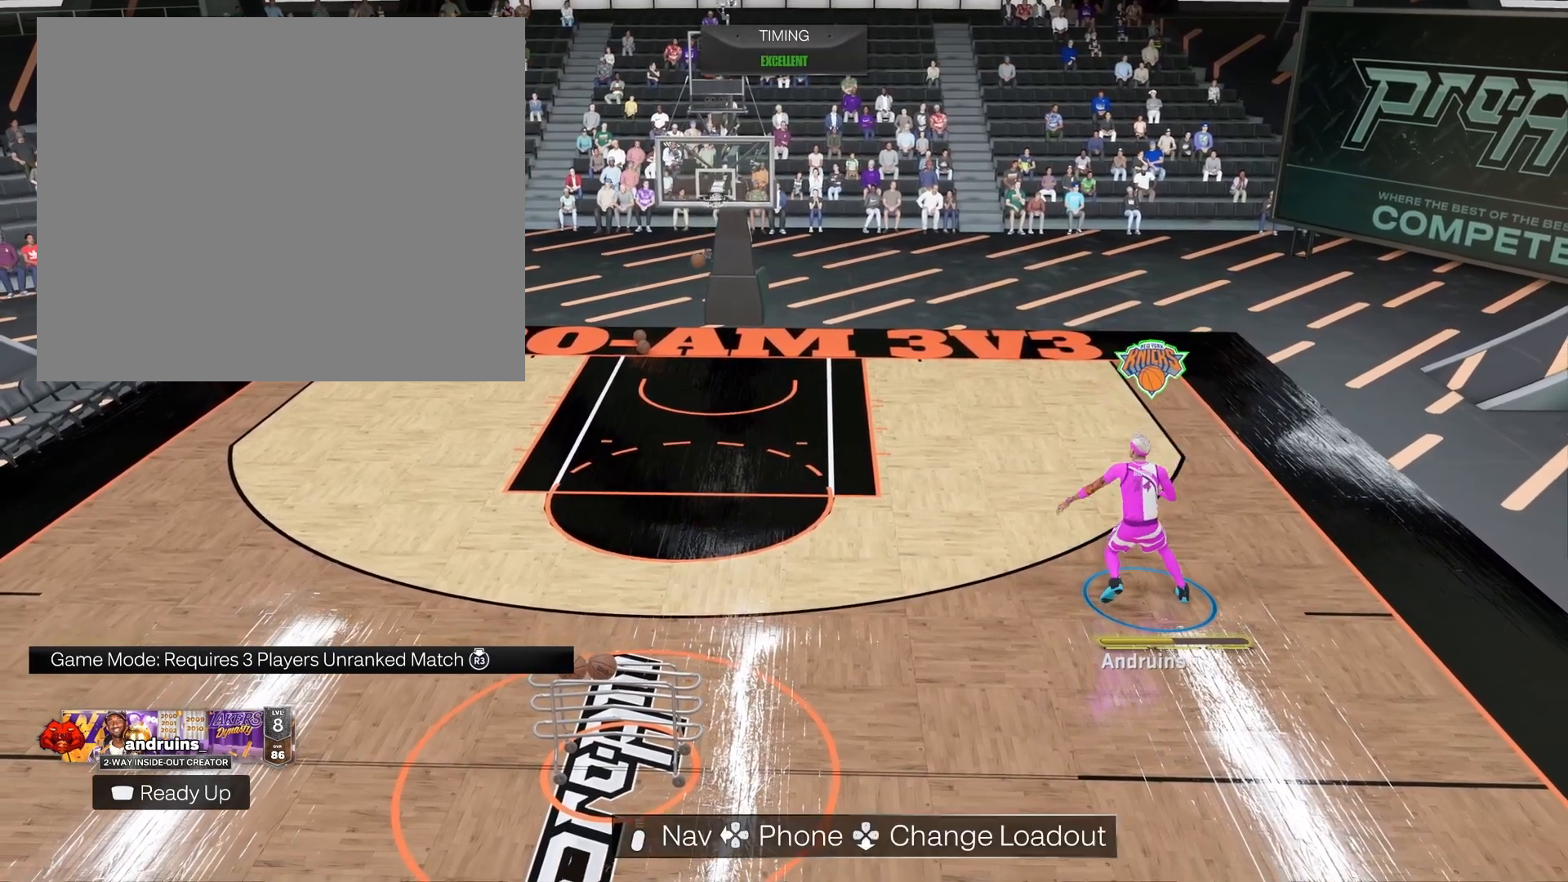
{"buttons": [], "left_stick": "left", "right_stick": "center", "events": []}
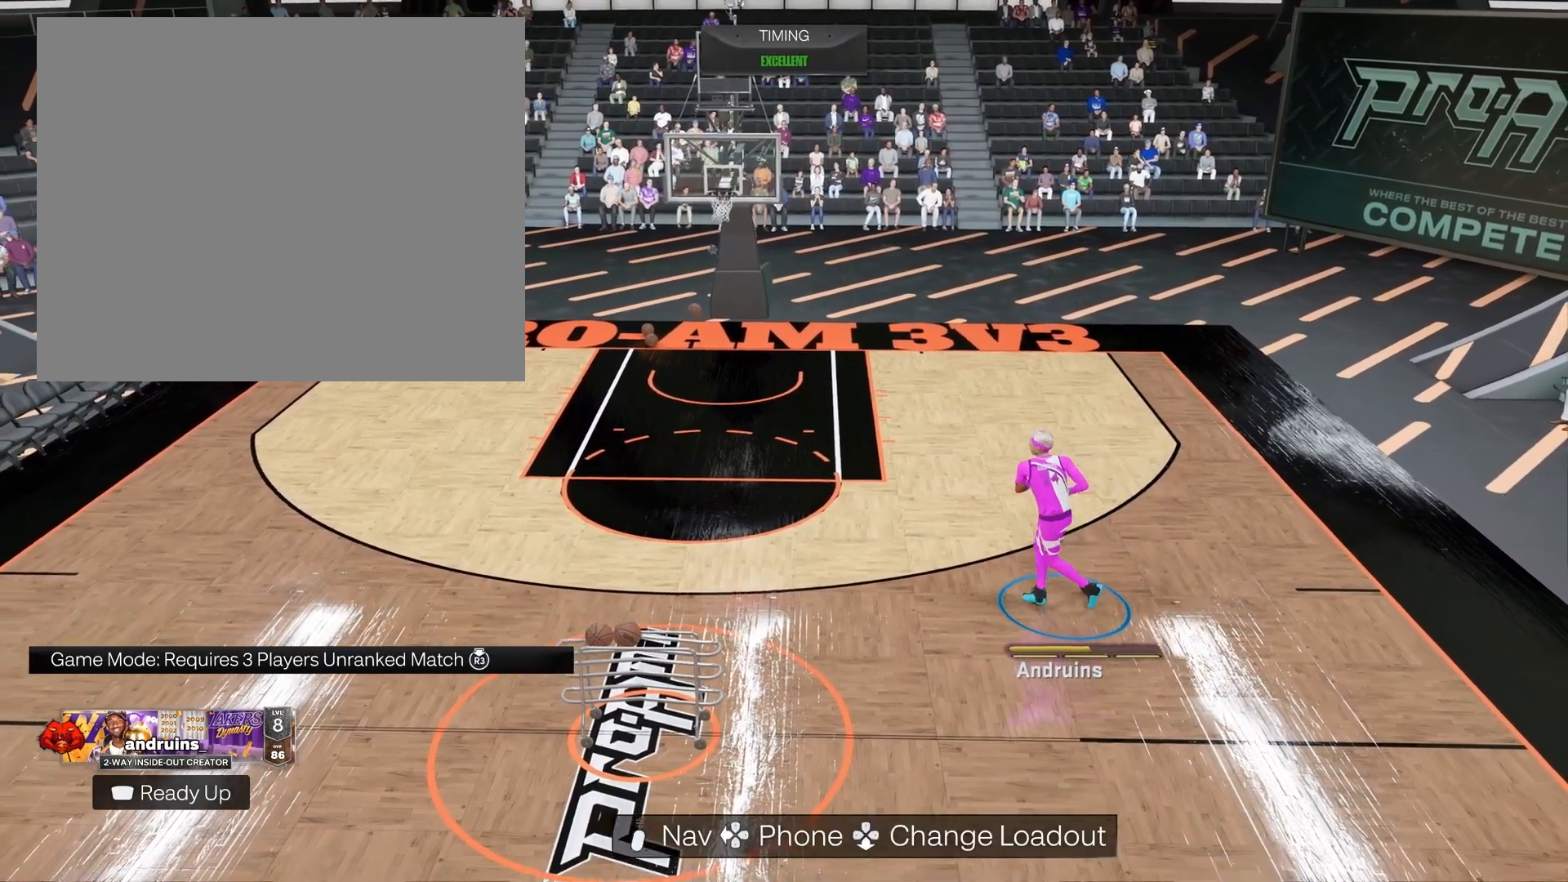
{"buttons": [], "left_stick": "left", "right_stick": "center", "events": []}
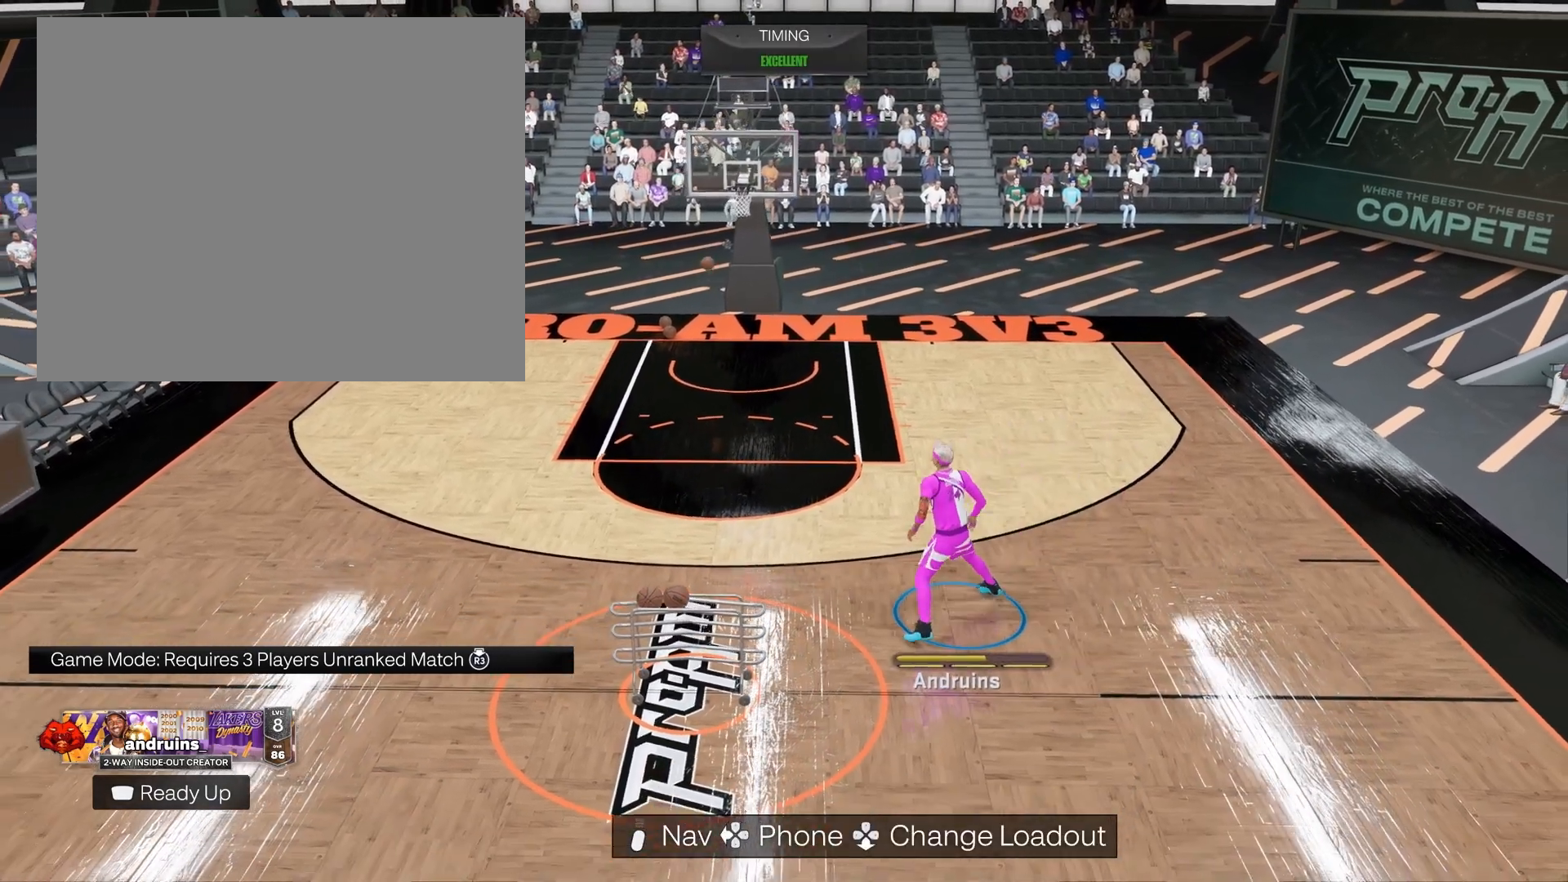
{"buttons": ["L2"], "left_stick": "left", "right_stick": "center", "events": [[483, "L2", "down"]]}
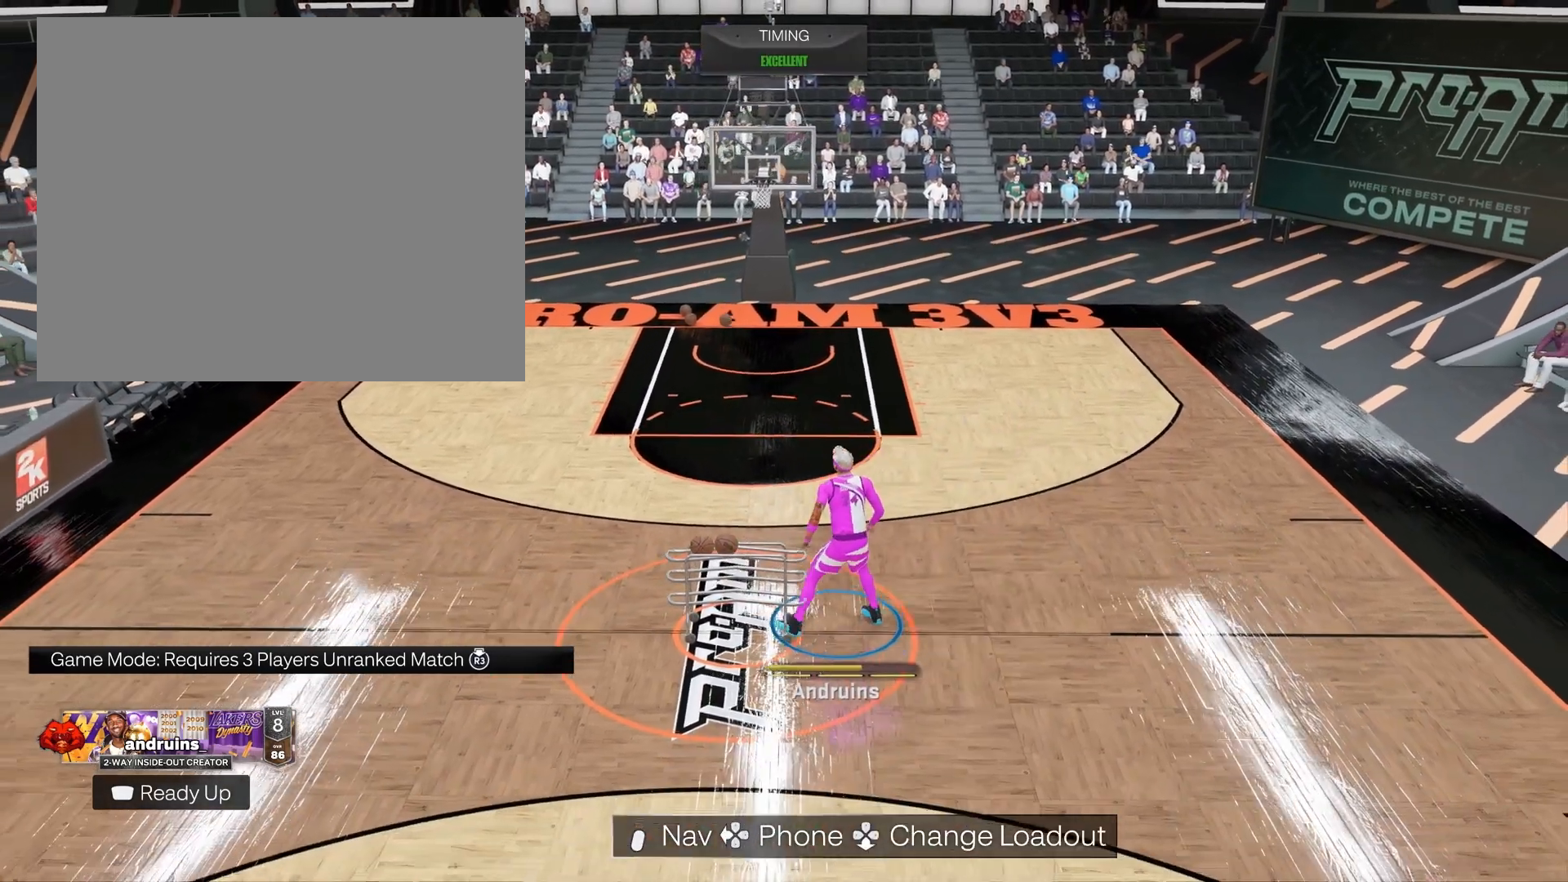
{"buttons": [], "left_stick": "center", "right_stick": "center", "events": [[383, "left_stick", "center"], [400, "TRIANGLE", "down"], [417, "L2", "up"], [500, "TRIANGLE", "up"]]}
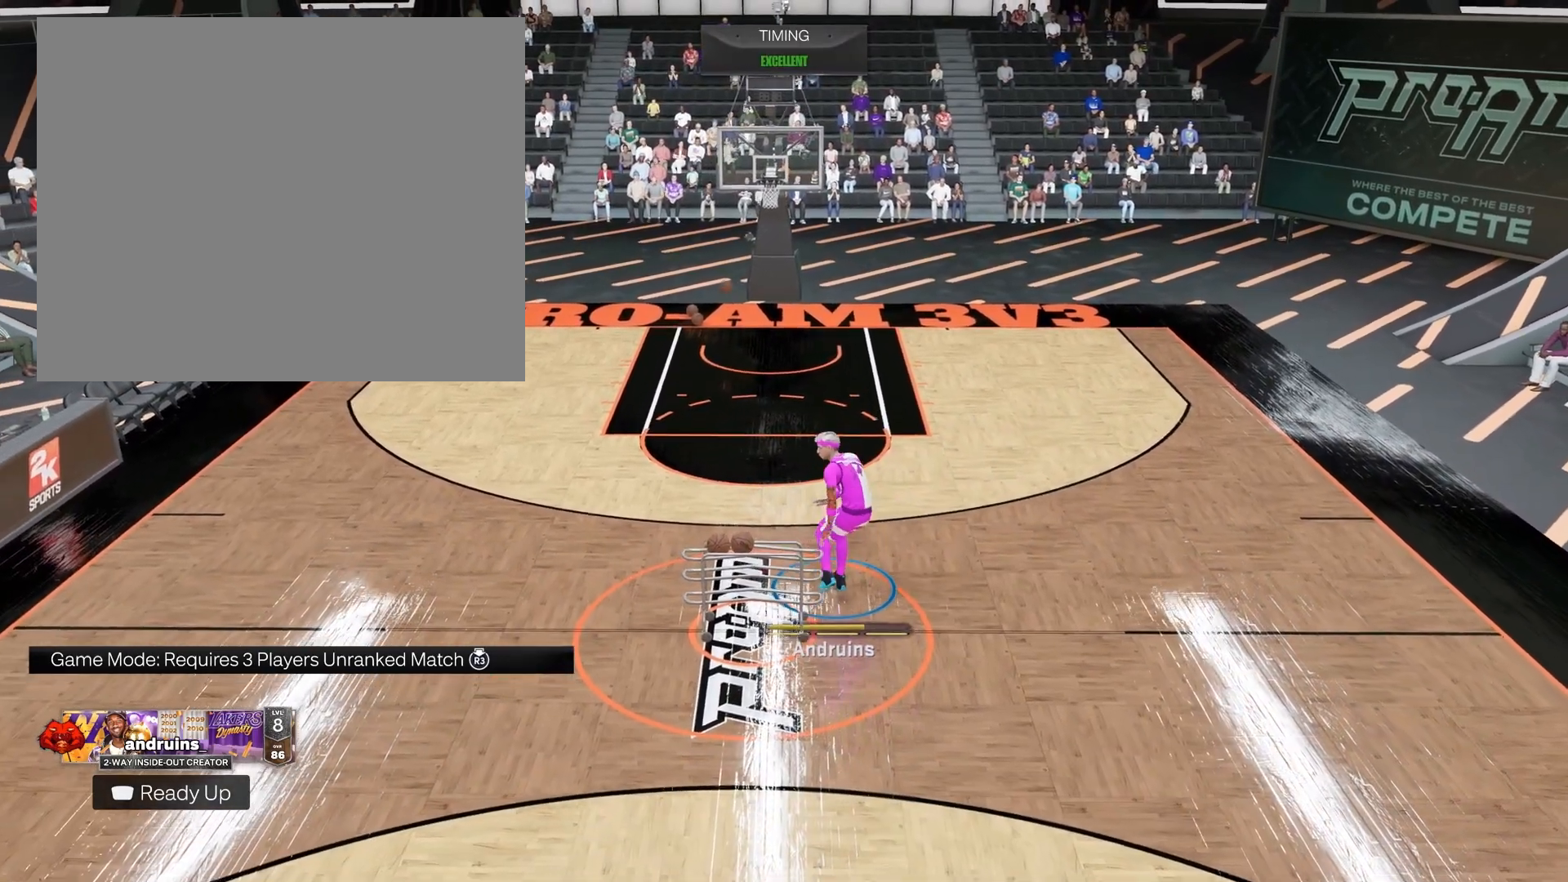
{"buttons": [], "left_stick": "down-left", "right_stick": "center", "events": [[117, "left_stick", "left"], [167, "left_stick", "down-left"]]}
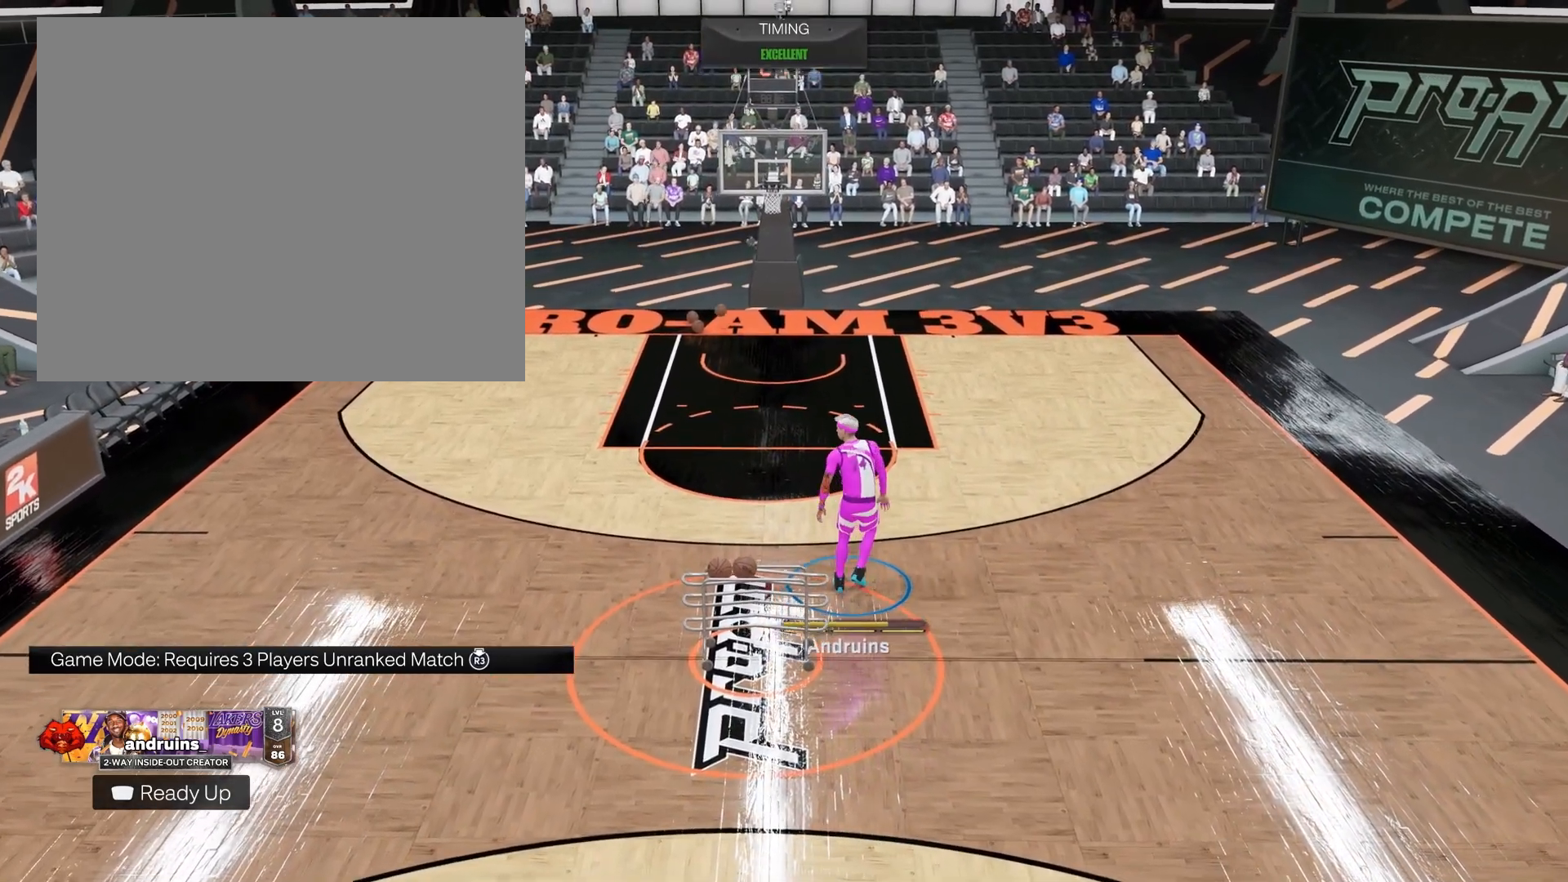
{"buttons": [], "left_stick": "down-left", "right_stick": "center", "events": []}
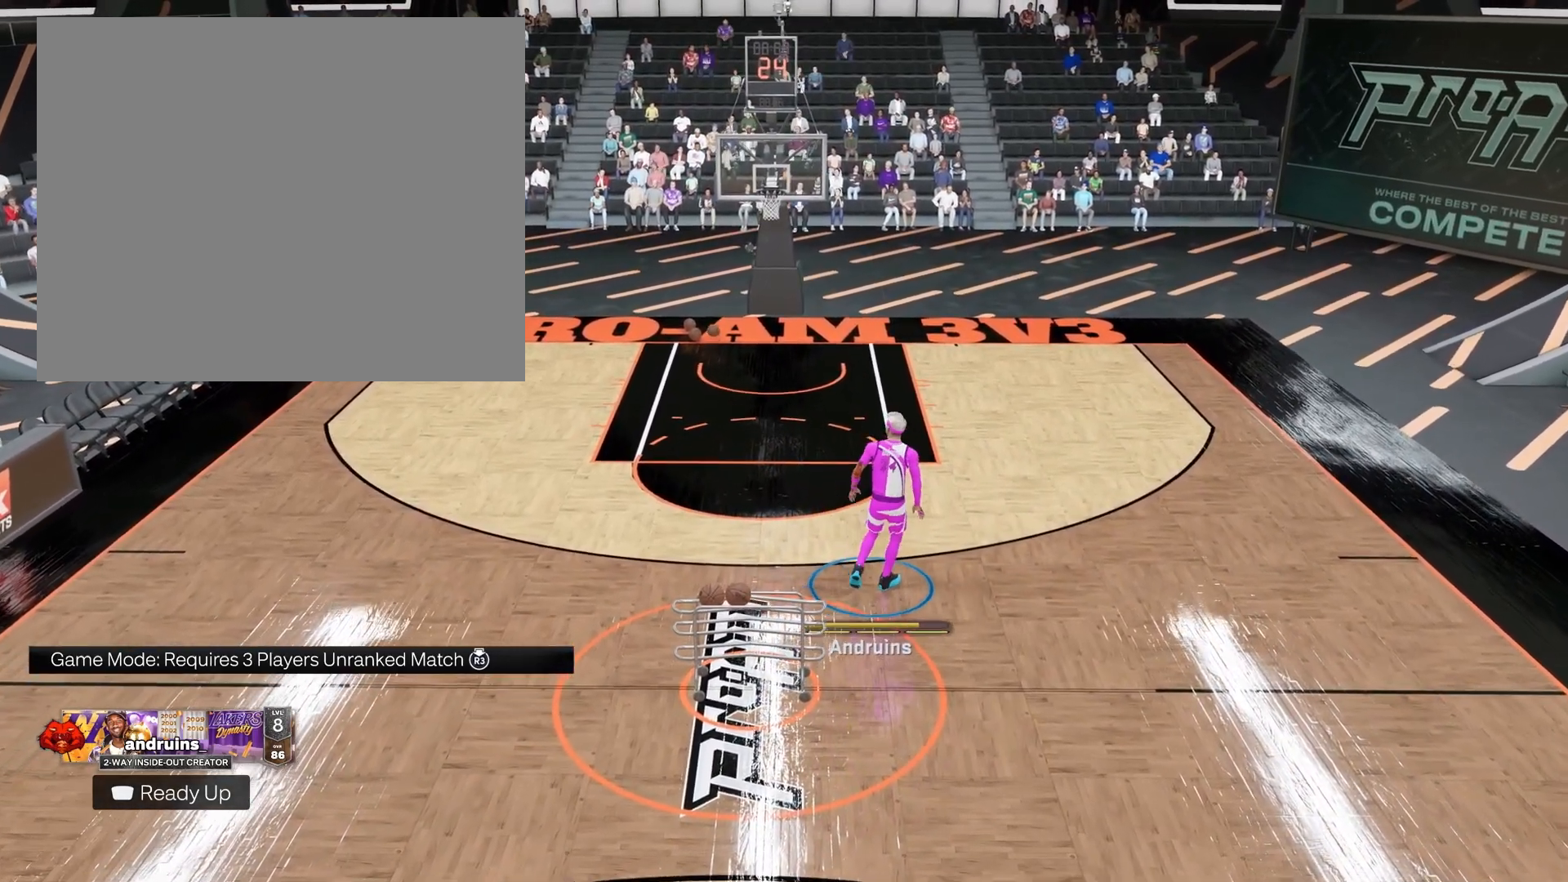
{"buttons": [], "left_stick": "down-left", "right_stick": "center", "events": []}